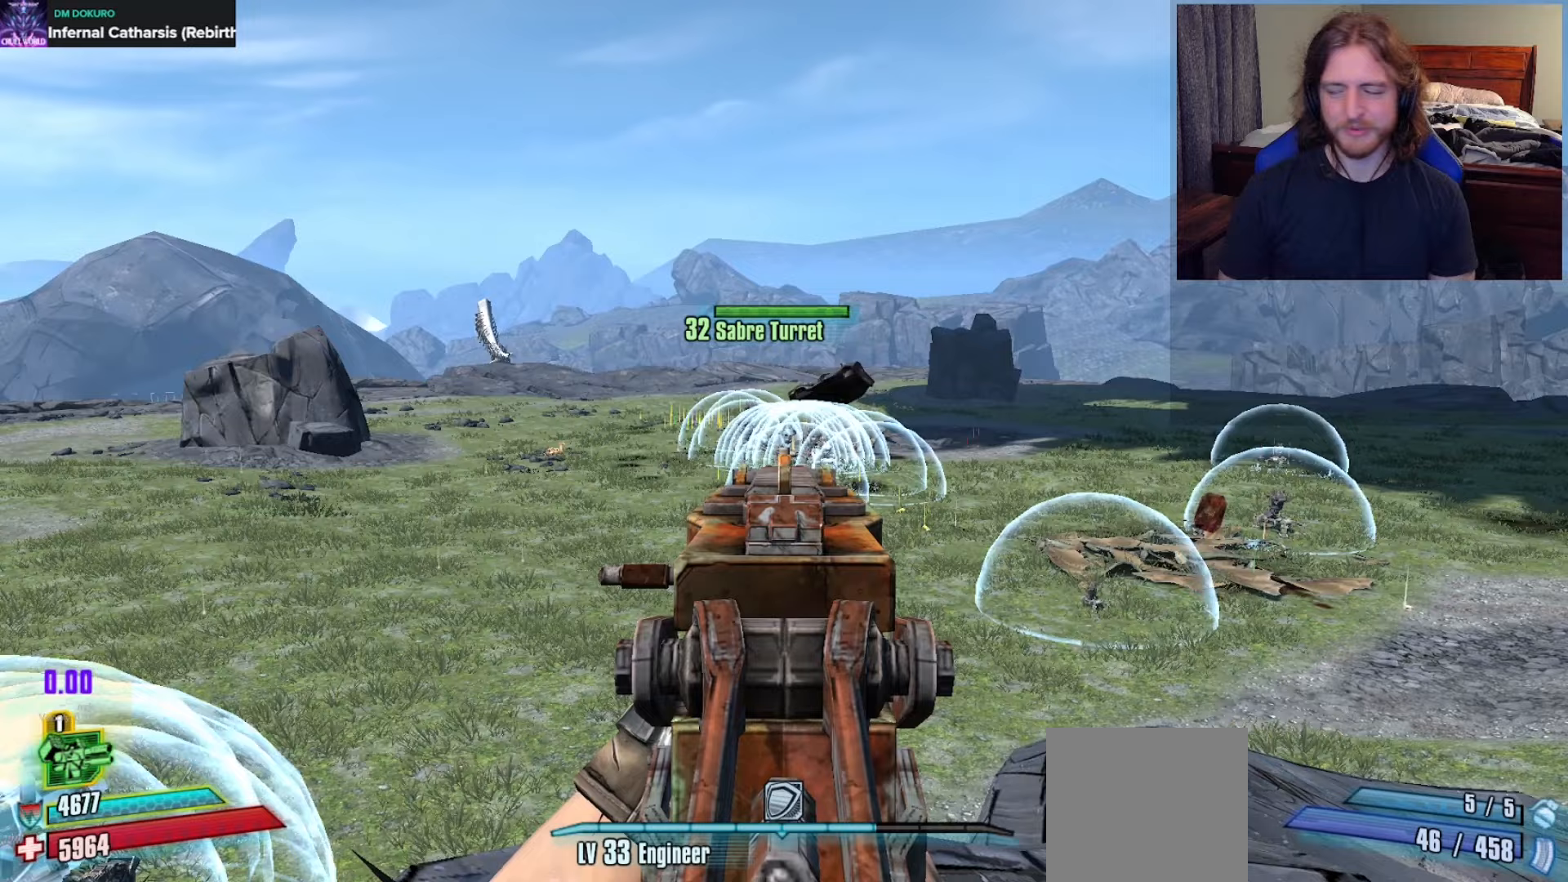
Gameplay with a controller (Xbox layout); each line is a JSON object with the inputs held at the frame after it. "events" lists button and stick changes between this image and that frame as [ms after this image, input, new state], when the widget could be followed in between.
{"buttons": ["L2"], "left_stick": "center", "right_stick": "center", "events": []}
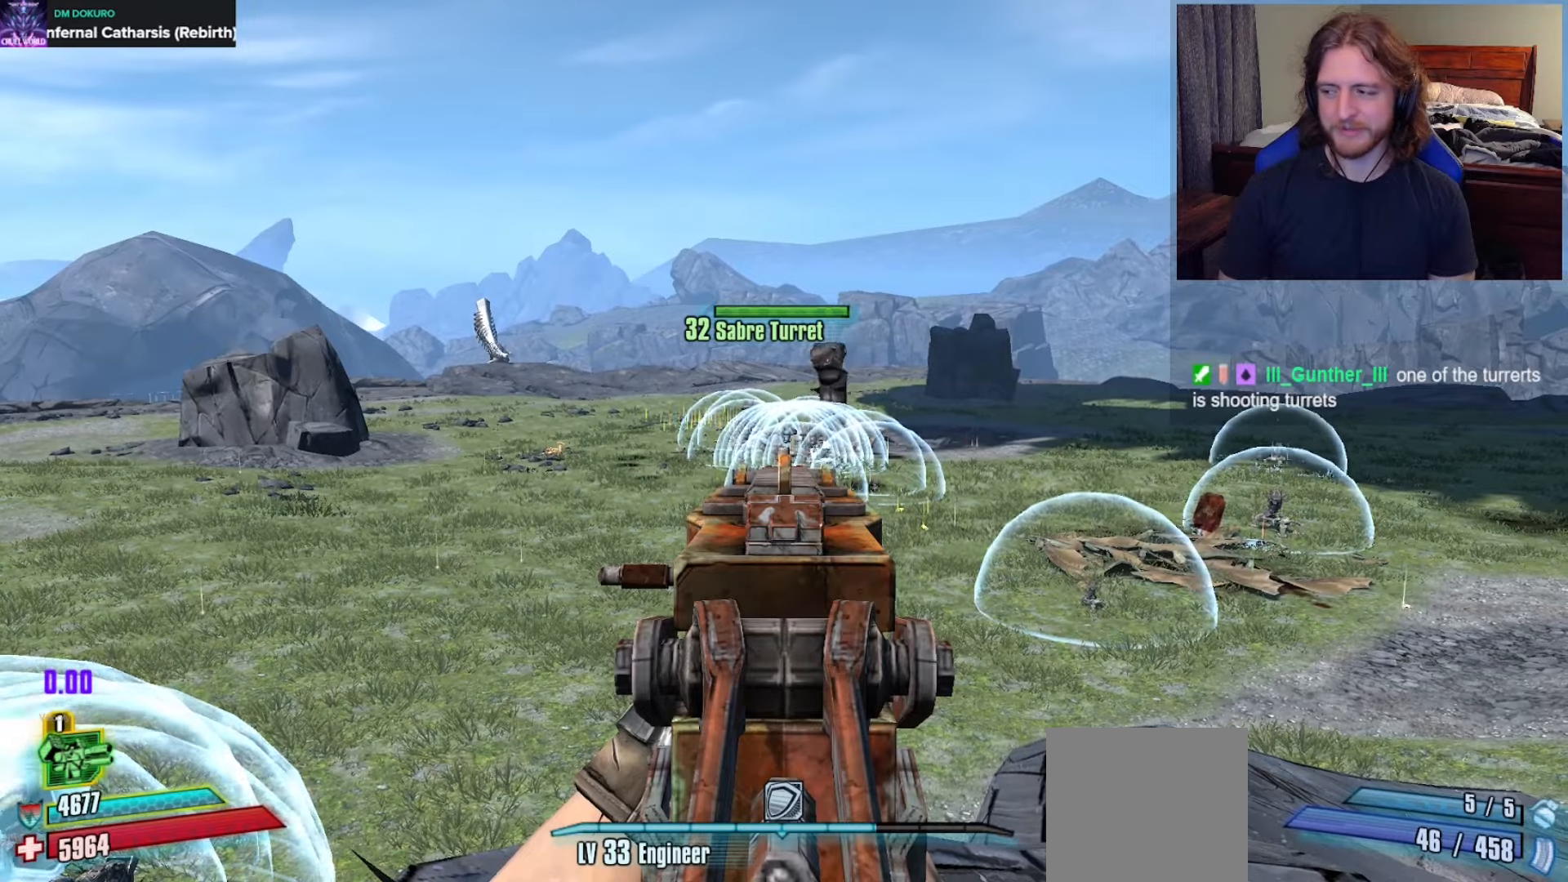
{"buttons": ["L2"], "left_stick": "center", "right_stick": "center", "events": []}
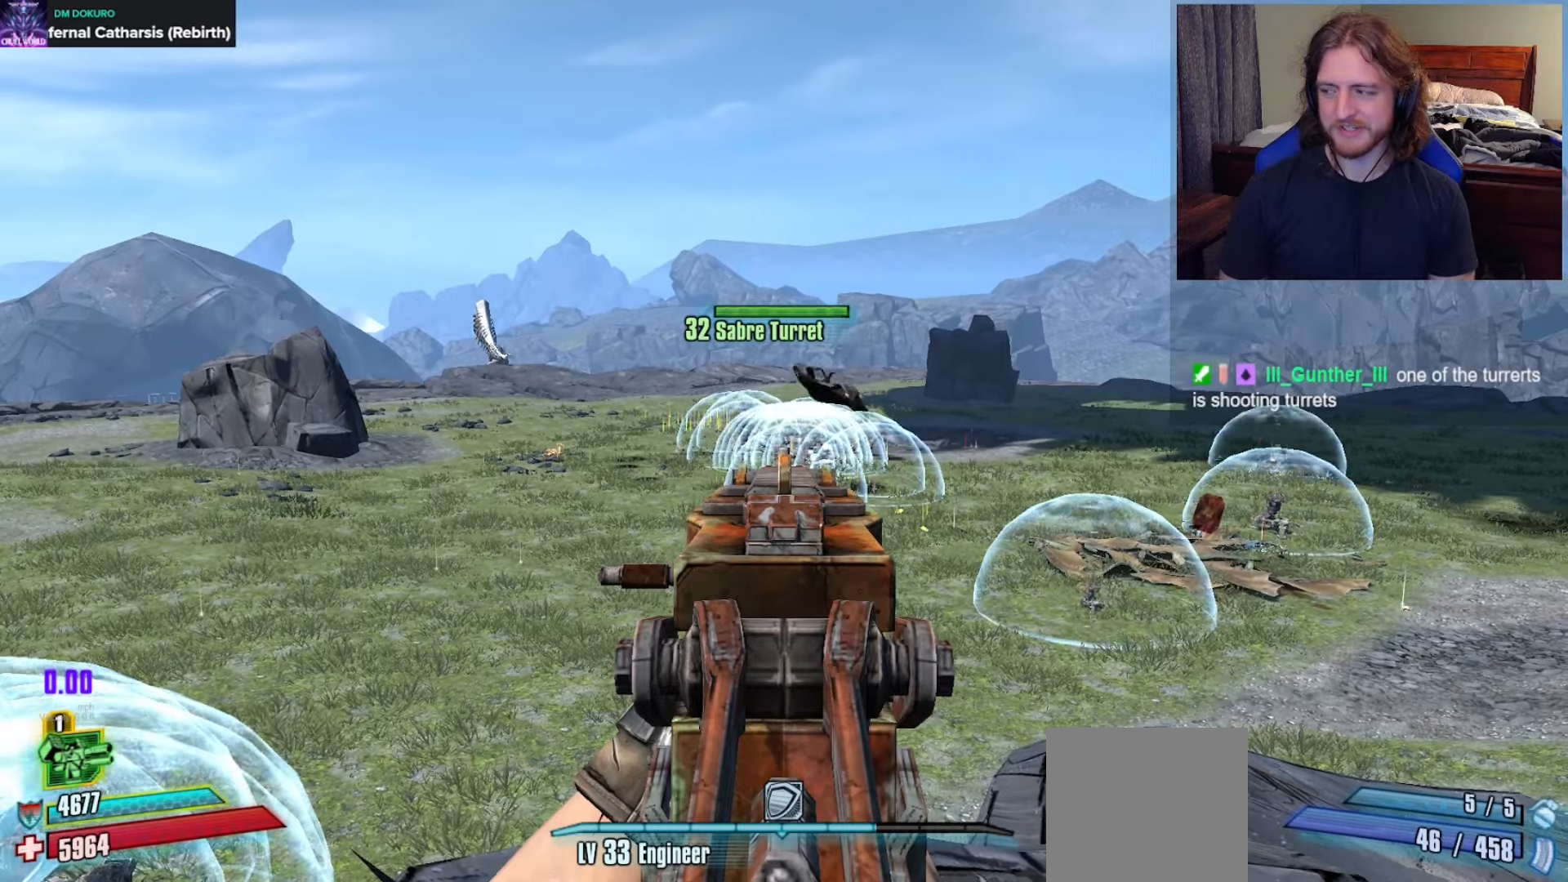
{"buttons": ["L2"], "left_stick": "center", "right_stick": "center", "events": []}
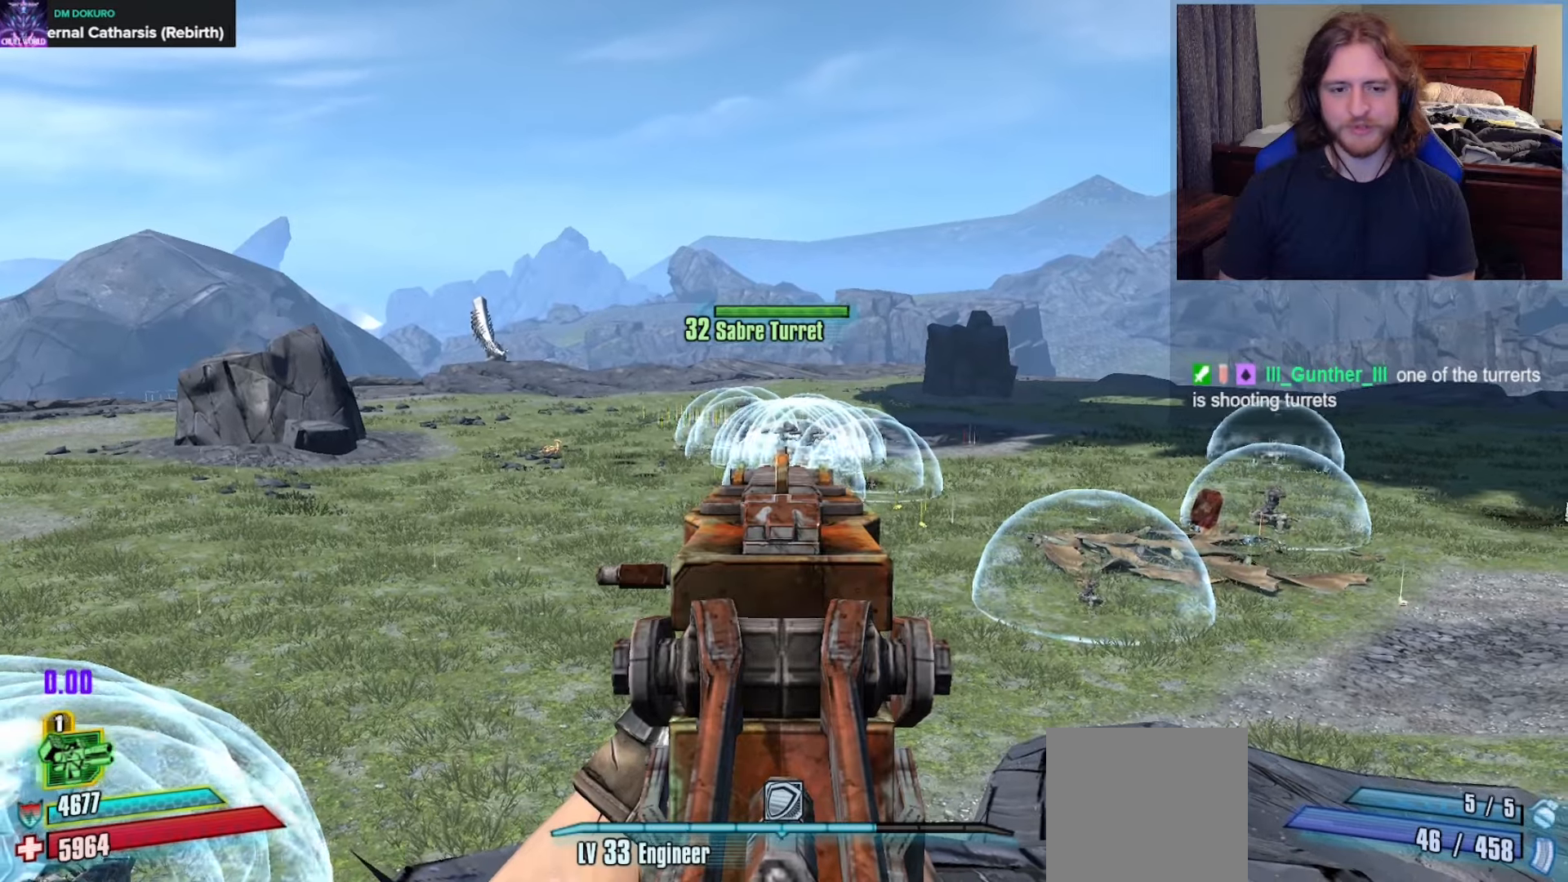
{"buttons": ["L2"], "left_stick": "center", "right_stick": "center", "events": [[183, "left_stick", "up-right"], [417, "left_stick", "center"]]}
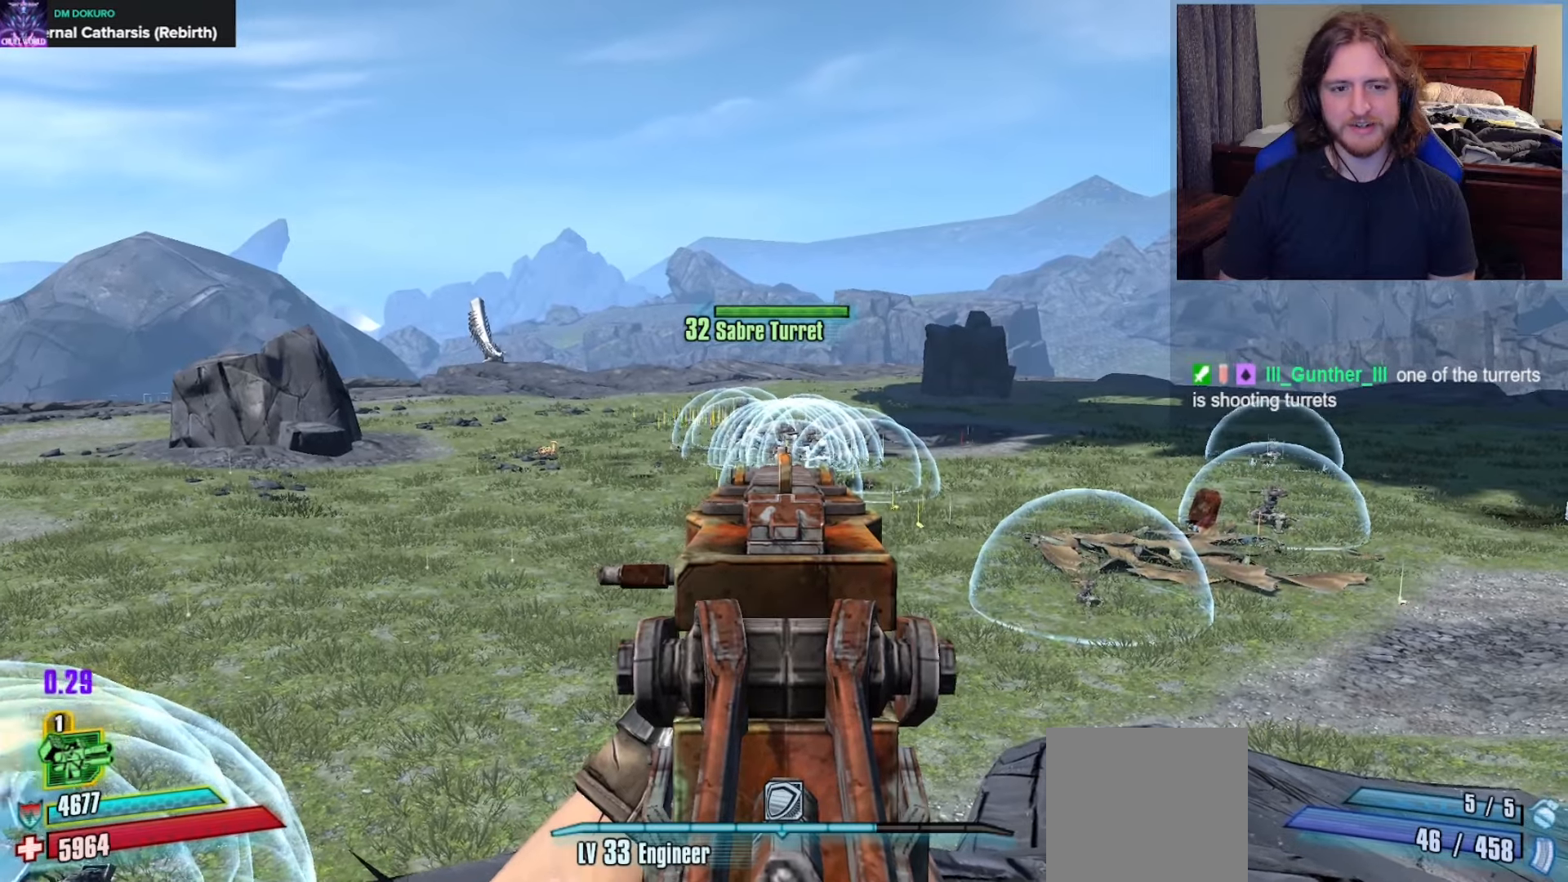
{"buttons": ["L2"], "left_stick": "up-right", "right_stick": "right", "events": [[233, "left_stick", "up-right"], [383, "right_stick", "right"]]}
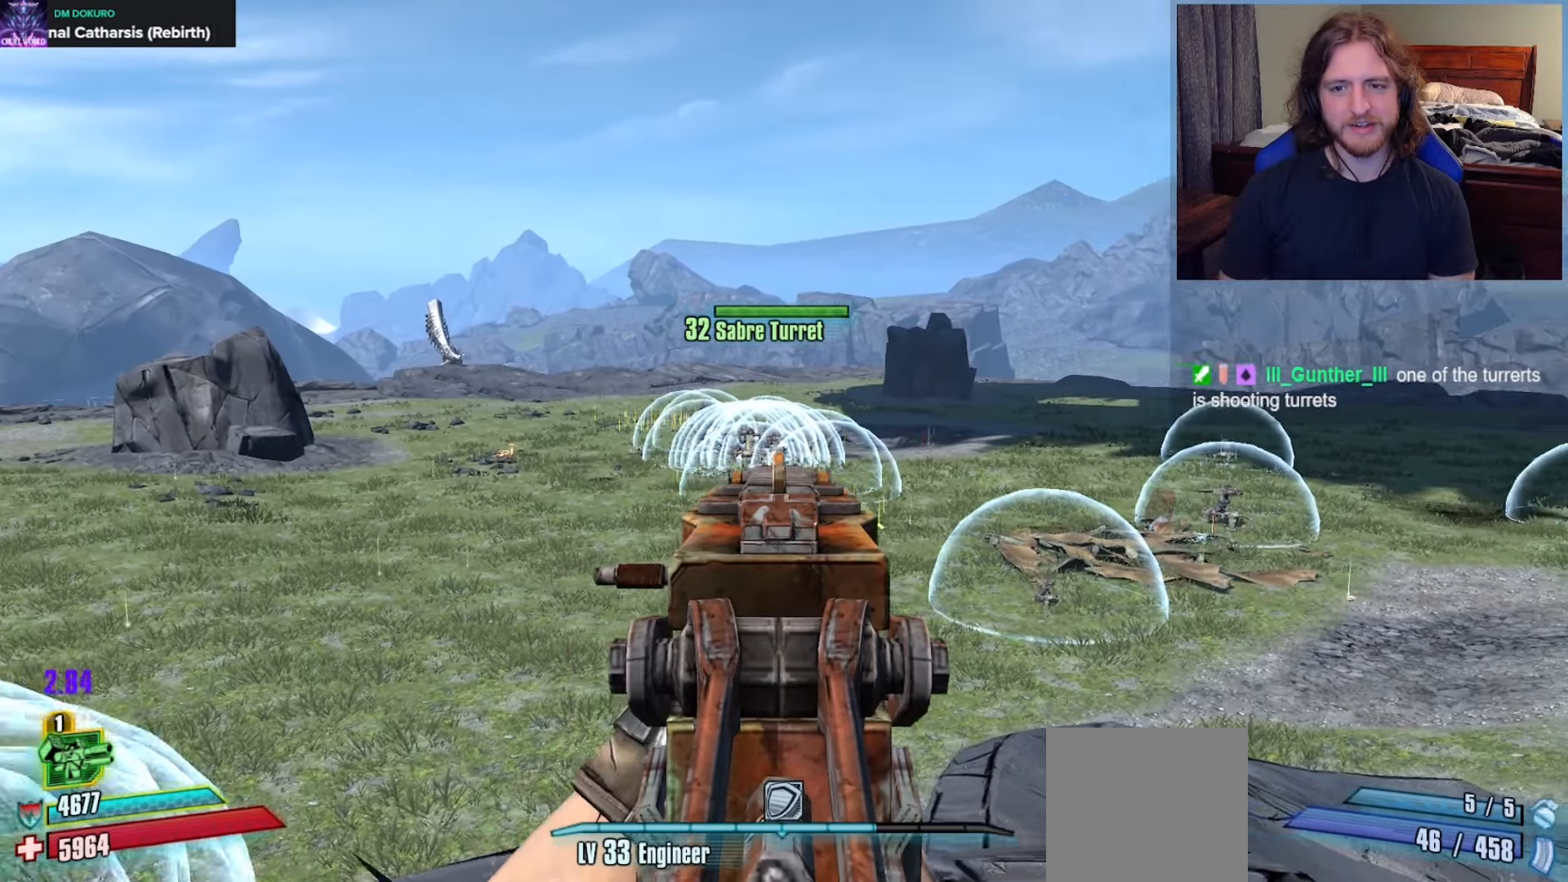
{"buttons": [], "left_stick": "up", "right_stick": "center", "events": [[50, "right_stick", "center"], [167, "left_stick", "up"], [483, "L2", "up"]]}
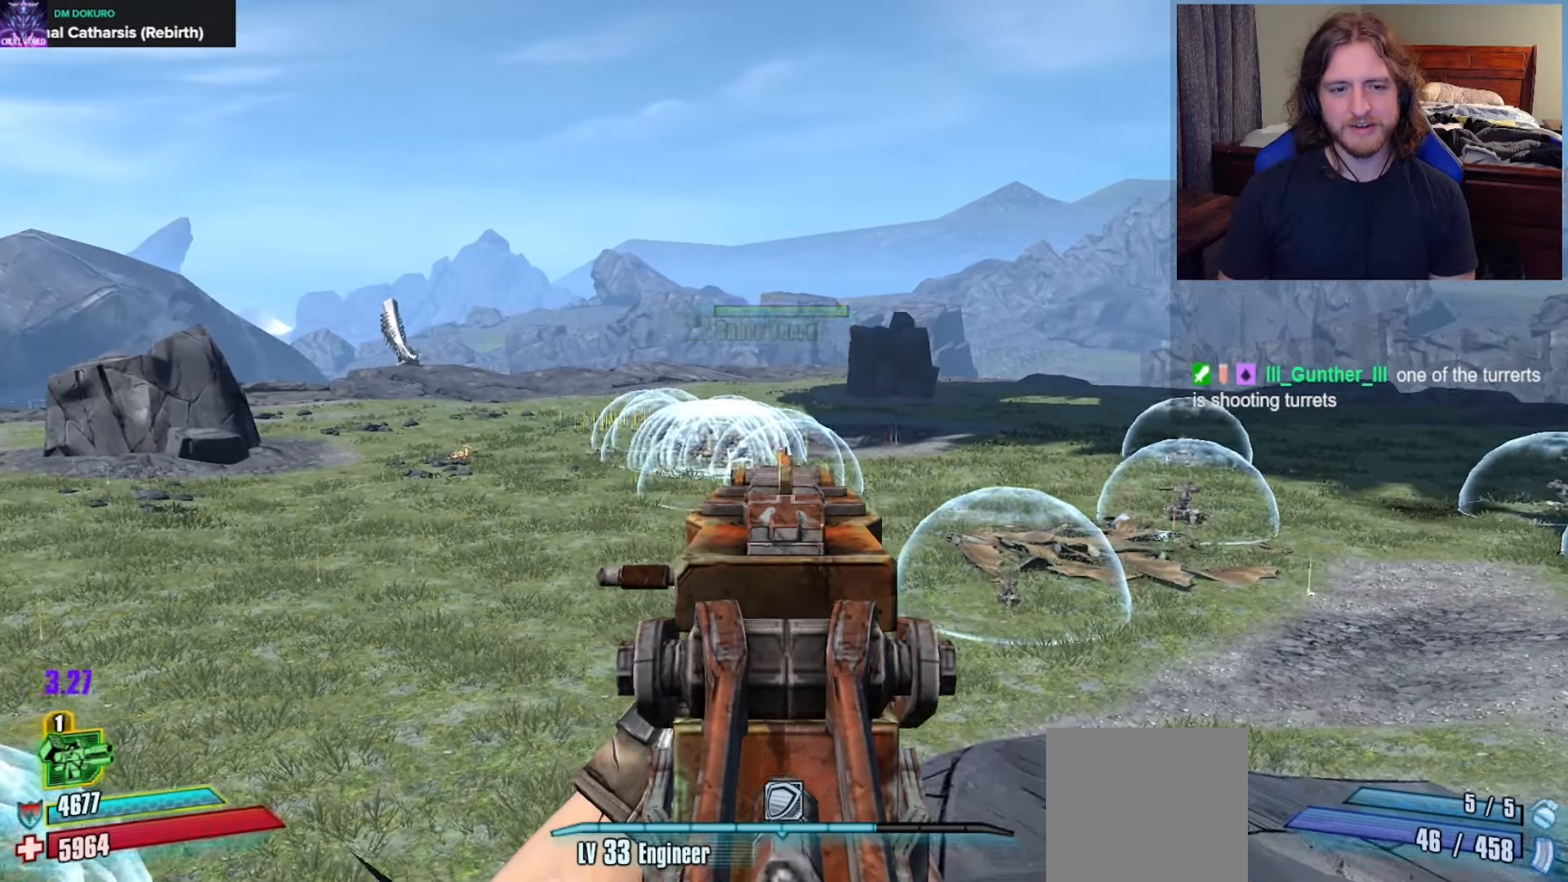
{"buttons": [], "left_stick": "up-right", "right_stick": "right", "events": [[217, "left_stick", "up-right"], [467, "right_stick", "right"]]}
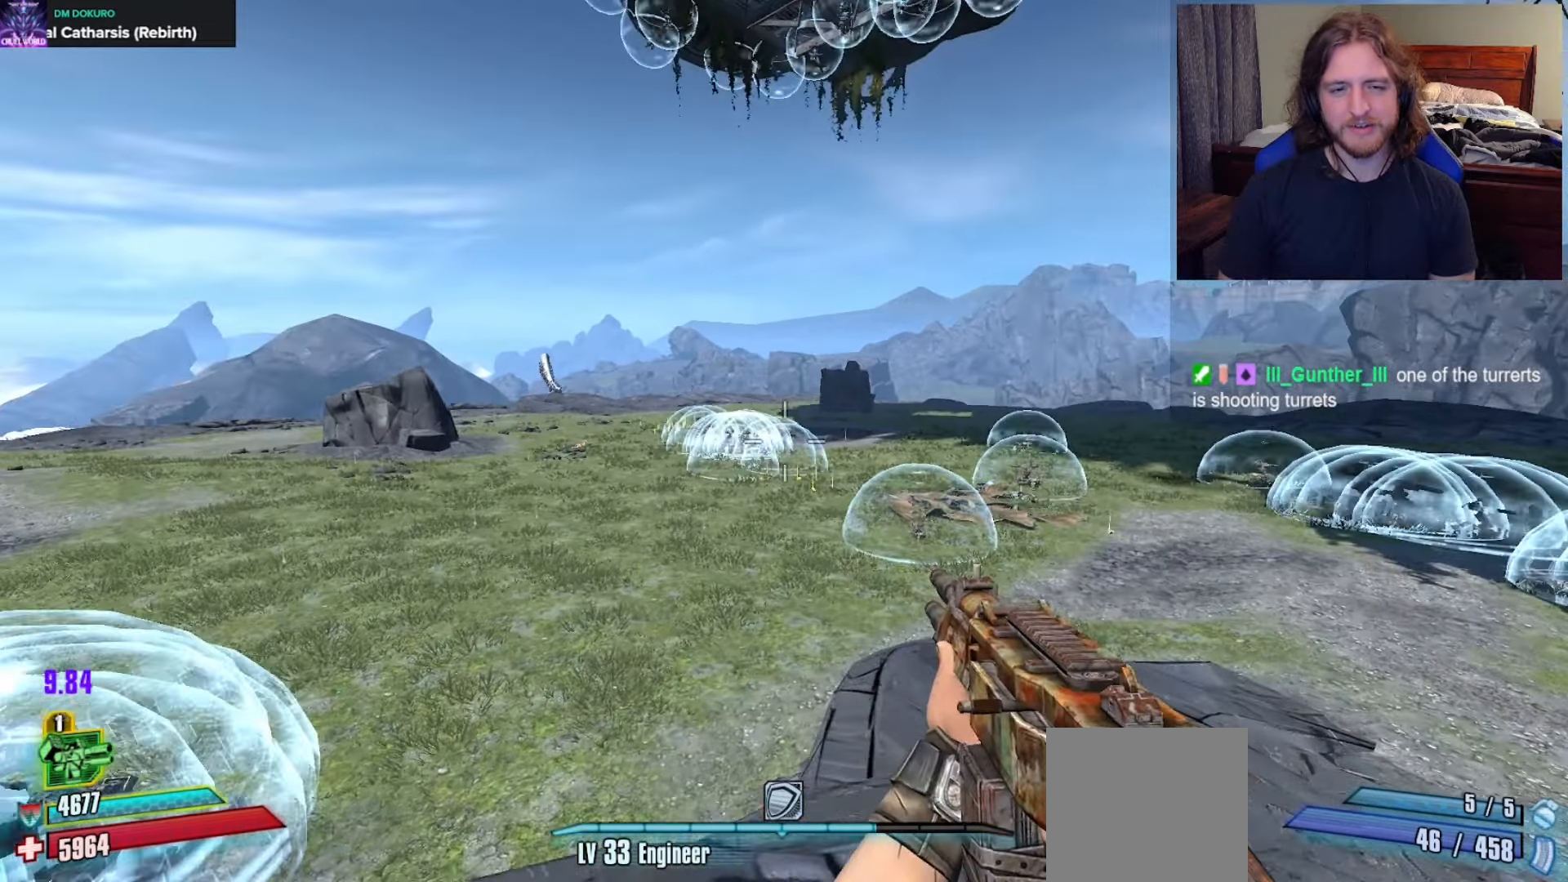
{"buttons": [], "left_stick": "up-right", "right_stick": "center", "events": [[83, "right_stick", "center"], [133, "L3", "down"], [250, "L3", "up"]]}
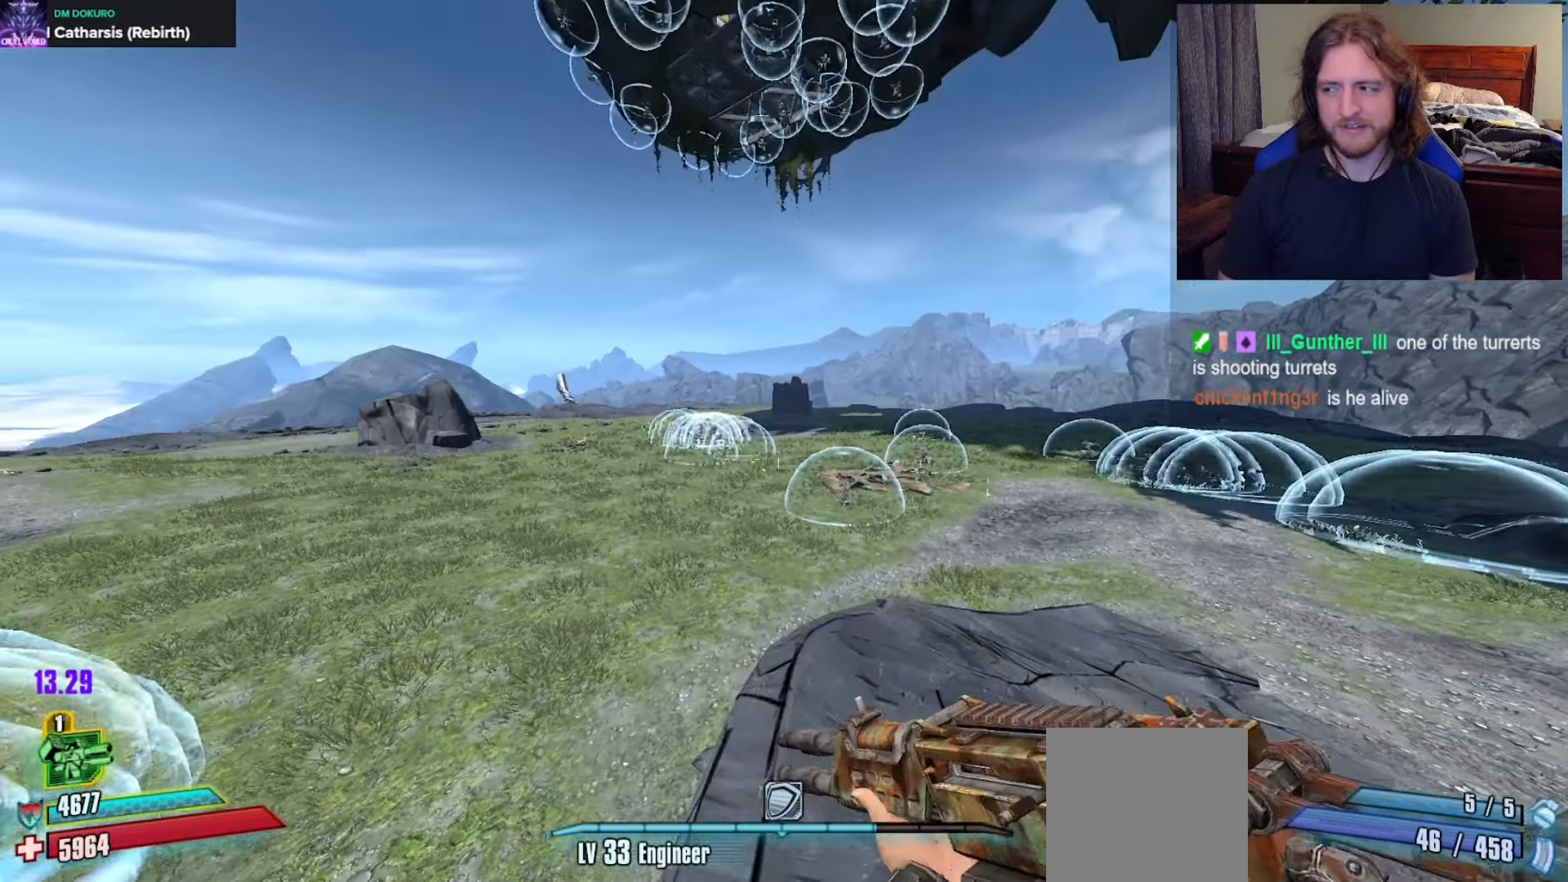
{"buttons": [], "left_stick": "up", "right_stick": "left", "events": [[417, "left_stick", "up"], [500, "right_stick", "left"]]}
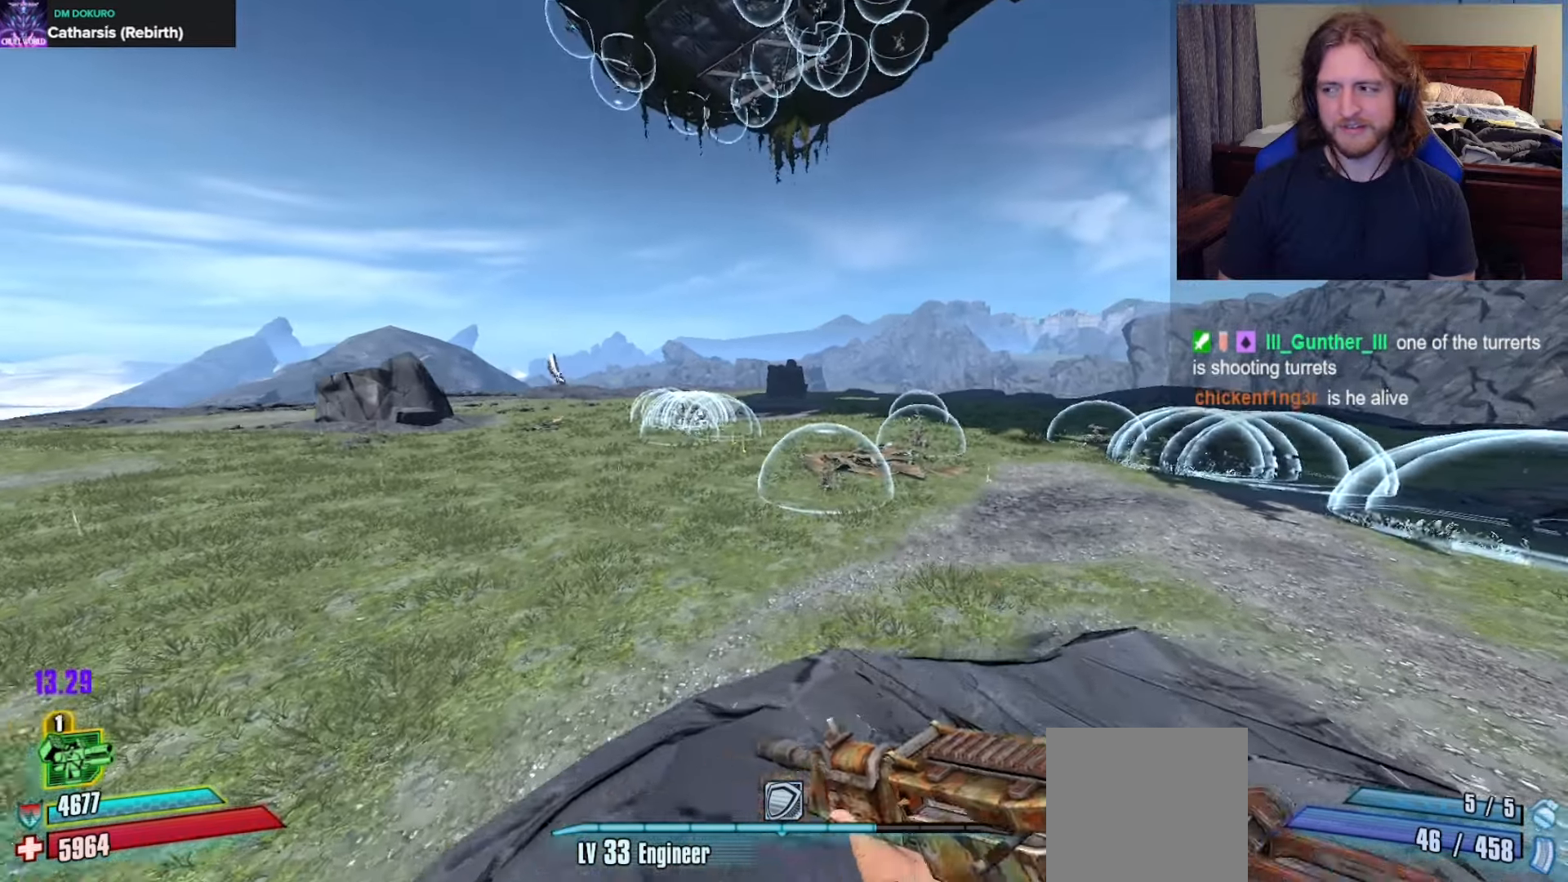
{"buttons": [], "left_stick": "up", "right_stick": "center", "events": [[133, "right_stick", "center"], [350, "A", "down"], [483, "A", "up"]]}
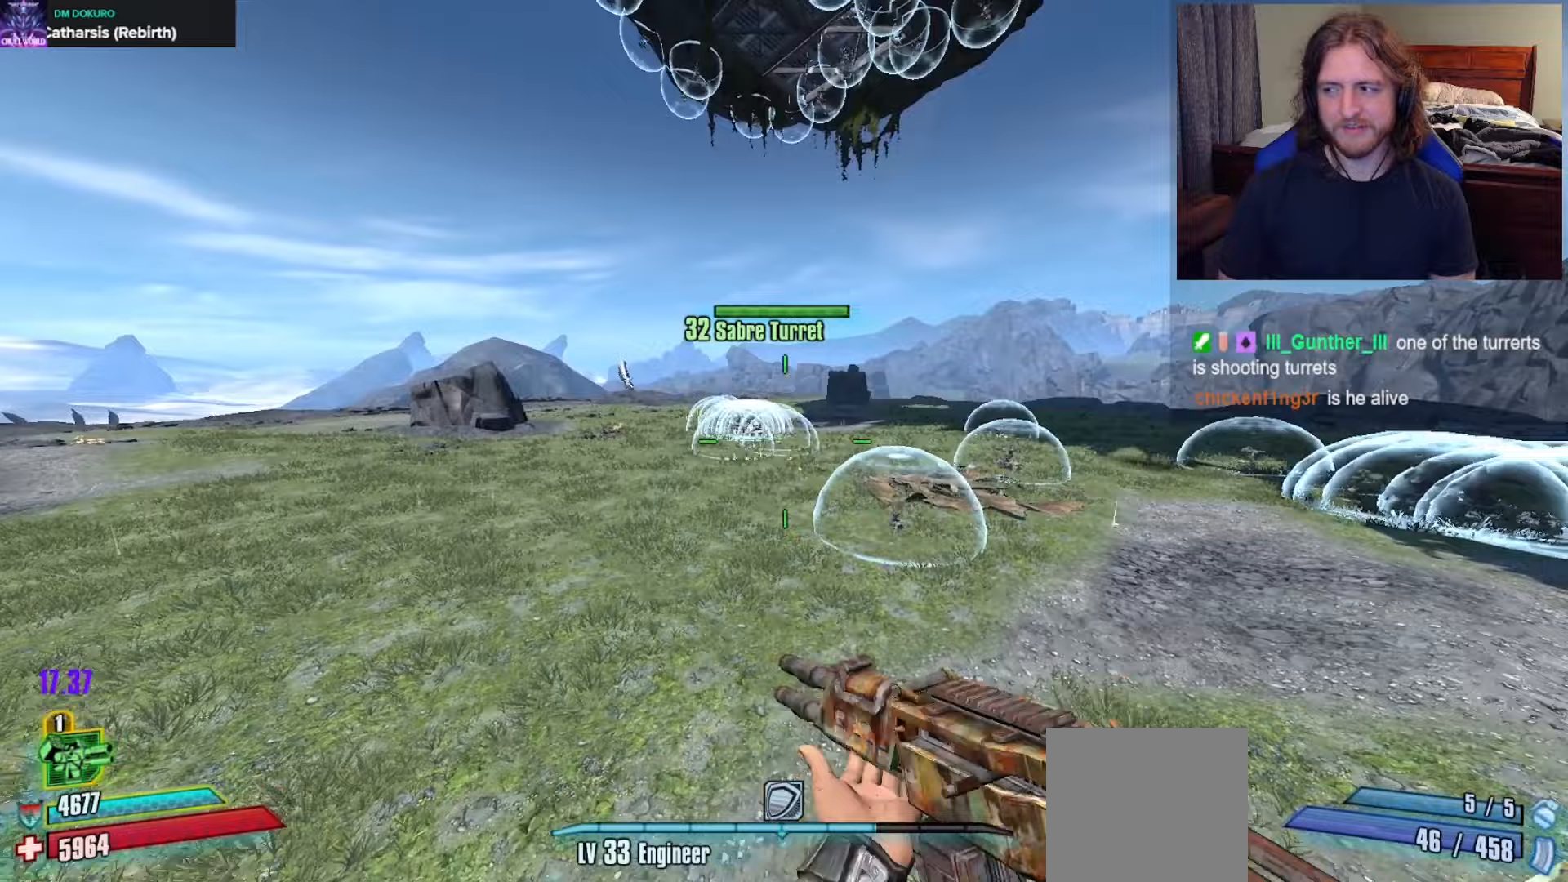
{"buttons": [], "left_stick": "up", "right_stick": "center", "events": [[200, "right_stick", "down-left"], [300, "right_stick", "center"]]}
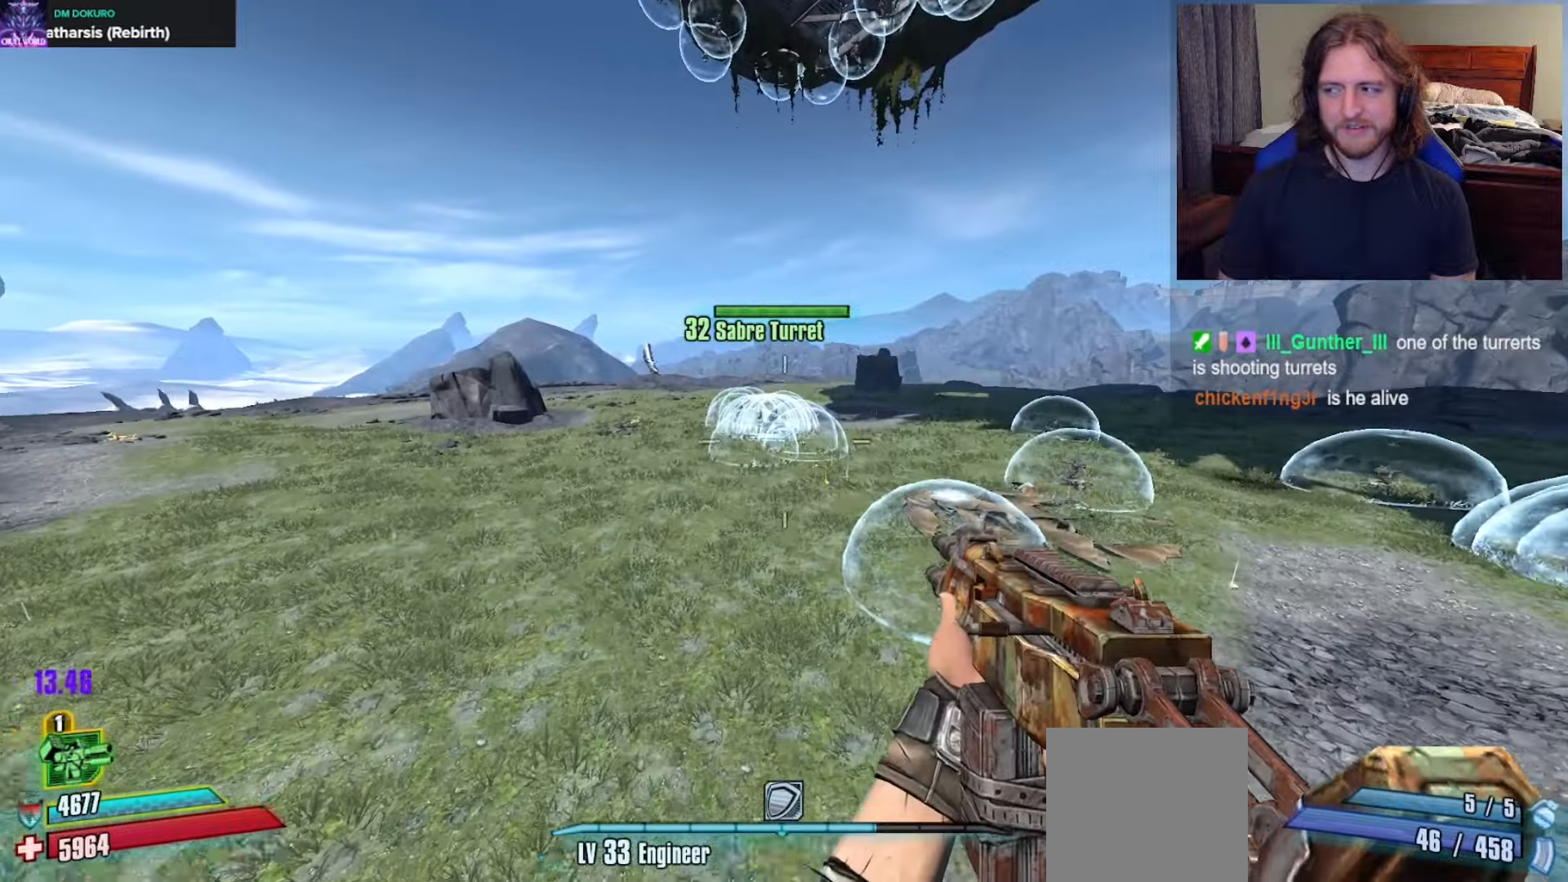
{"buttons": [], "left_stick": "up", "right_stick": "center", "events": []}
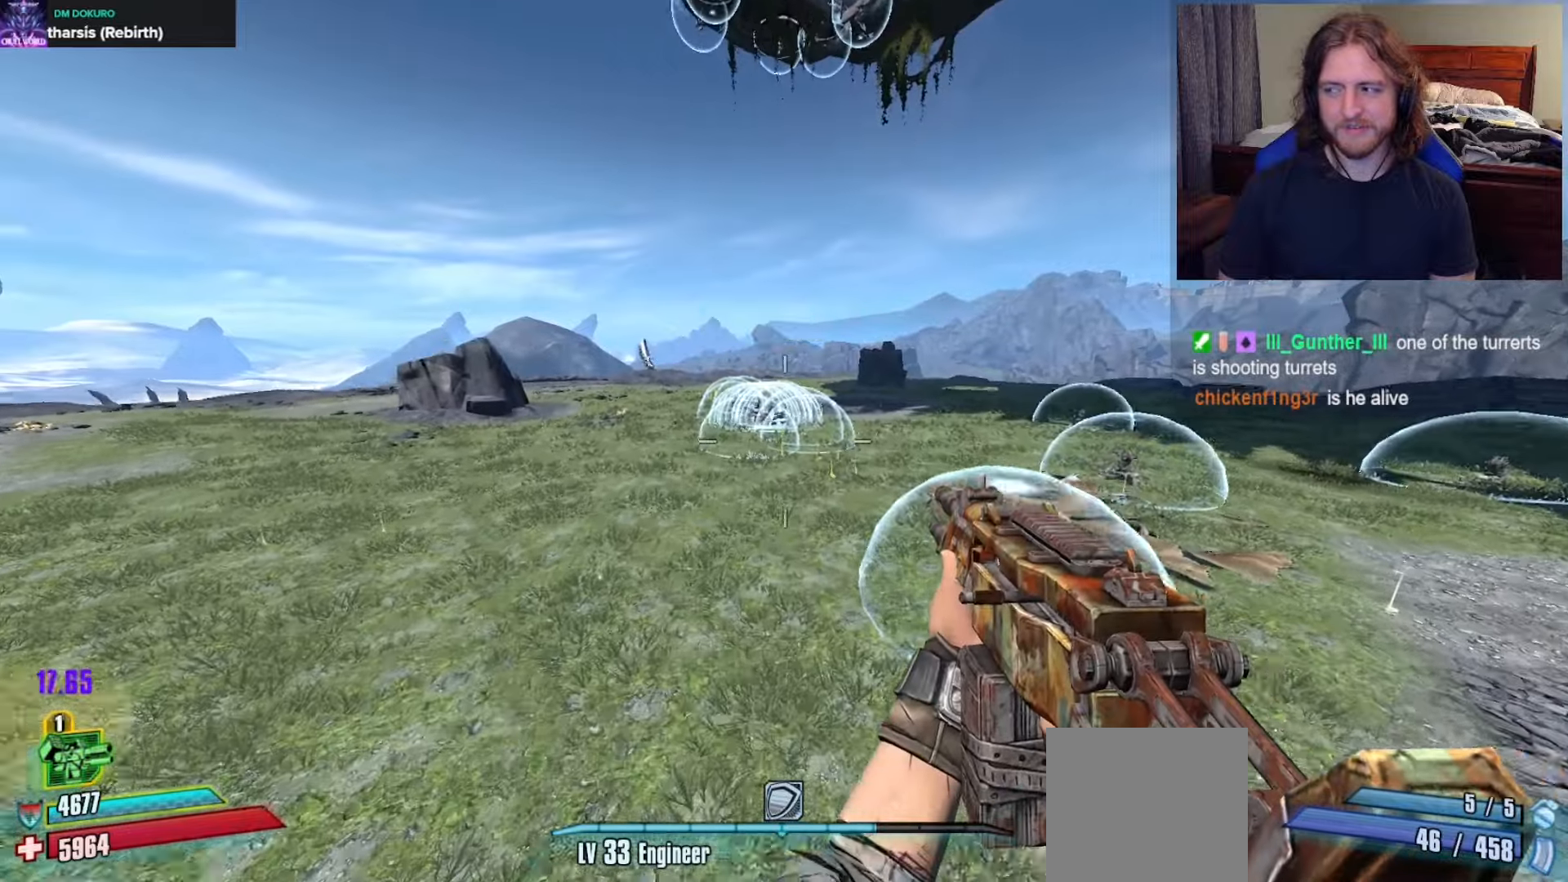
{"buttons": [], "left_stick": "up-right", "right_stick": "center", "events": [[500, "left_stick", "up-right"]]}
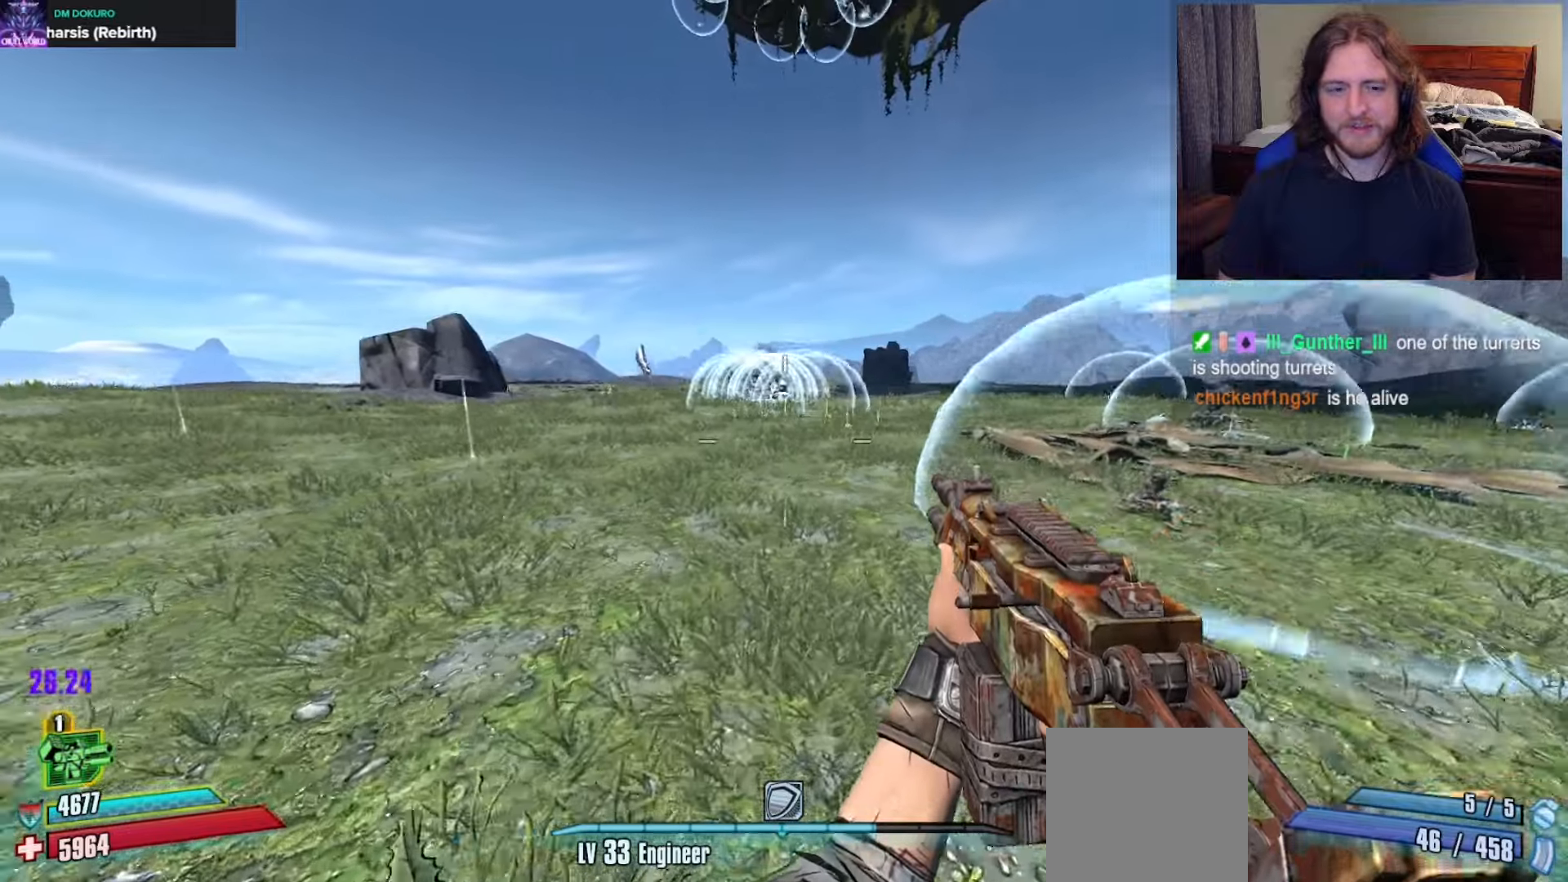
{"buttons": [], "left_stick": "up", "right_stick": "center", "events": [[200, "left_stick", "up"], [267, "A", "down"], [383, "A", "up"]]}
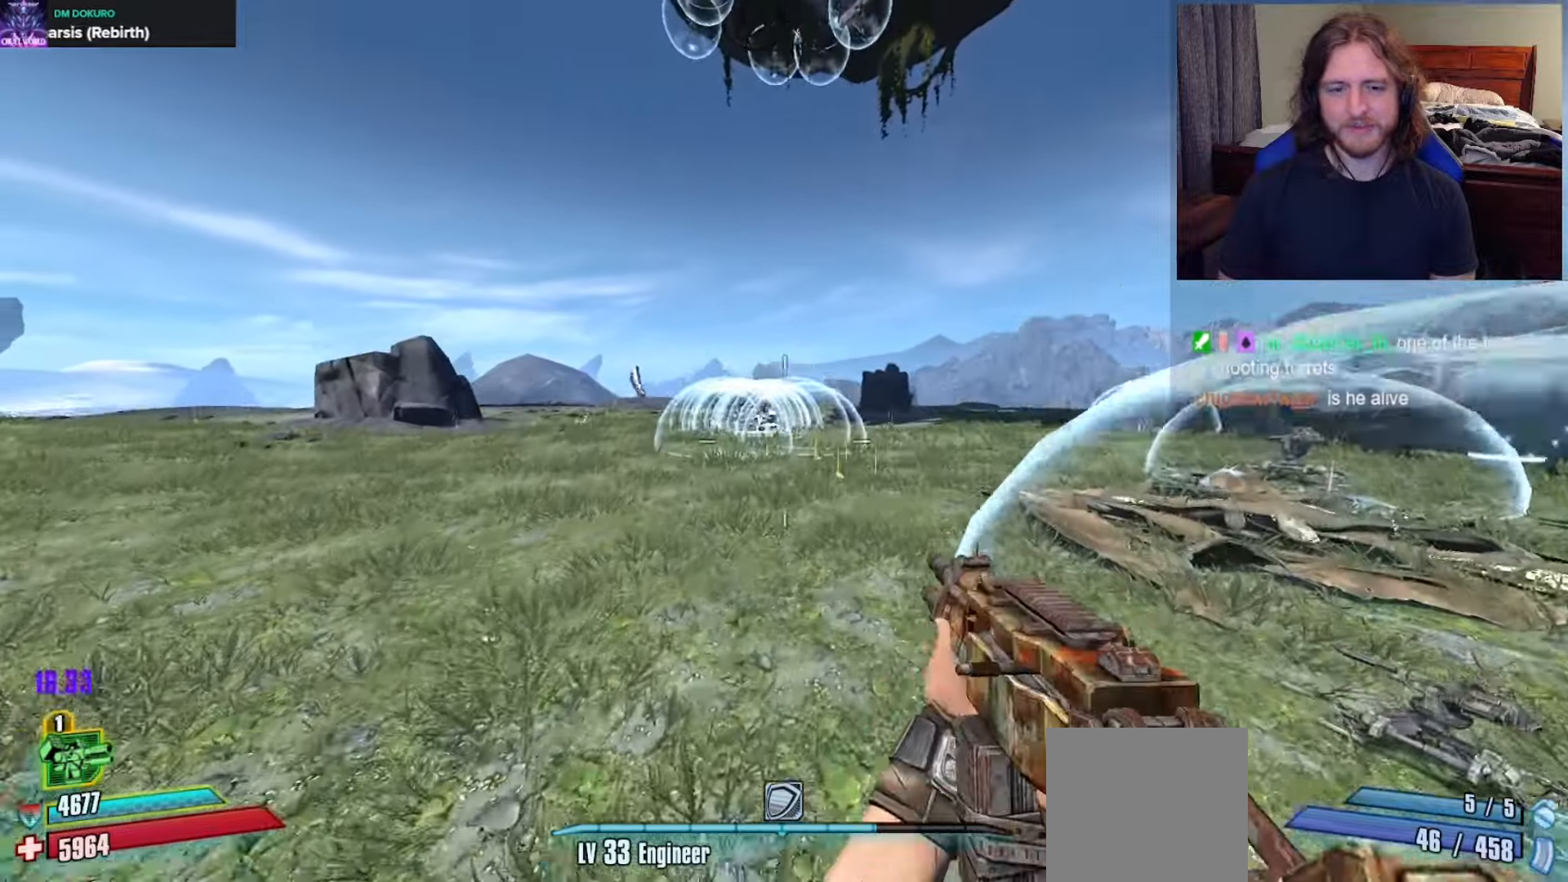
{"buttons": [], "left_stick": "up", "right_stick": "center", "events": [[17, "left_stick", "up-right"], [83, "right_stick", "down-right"], [217, "left_stick", "up"], [233, "right_stick", "center"]]}
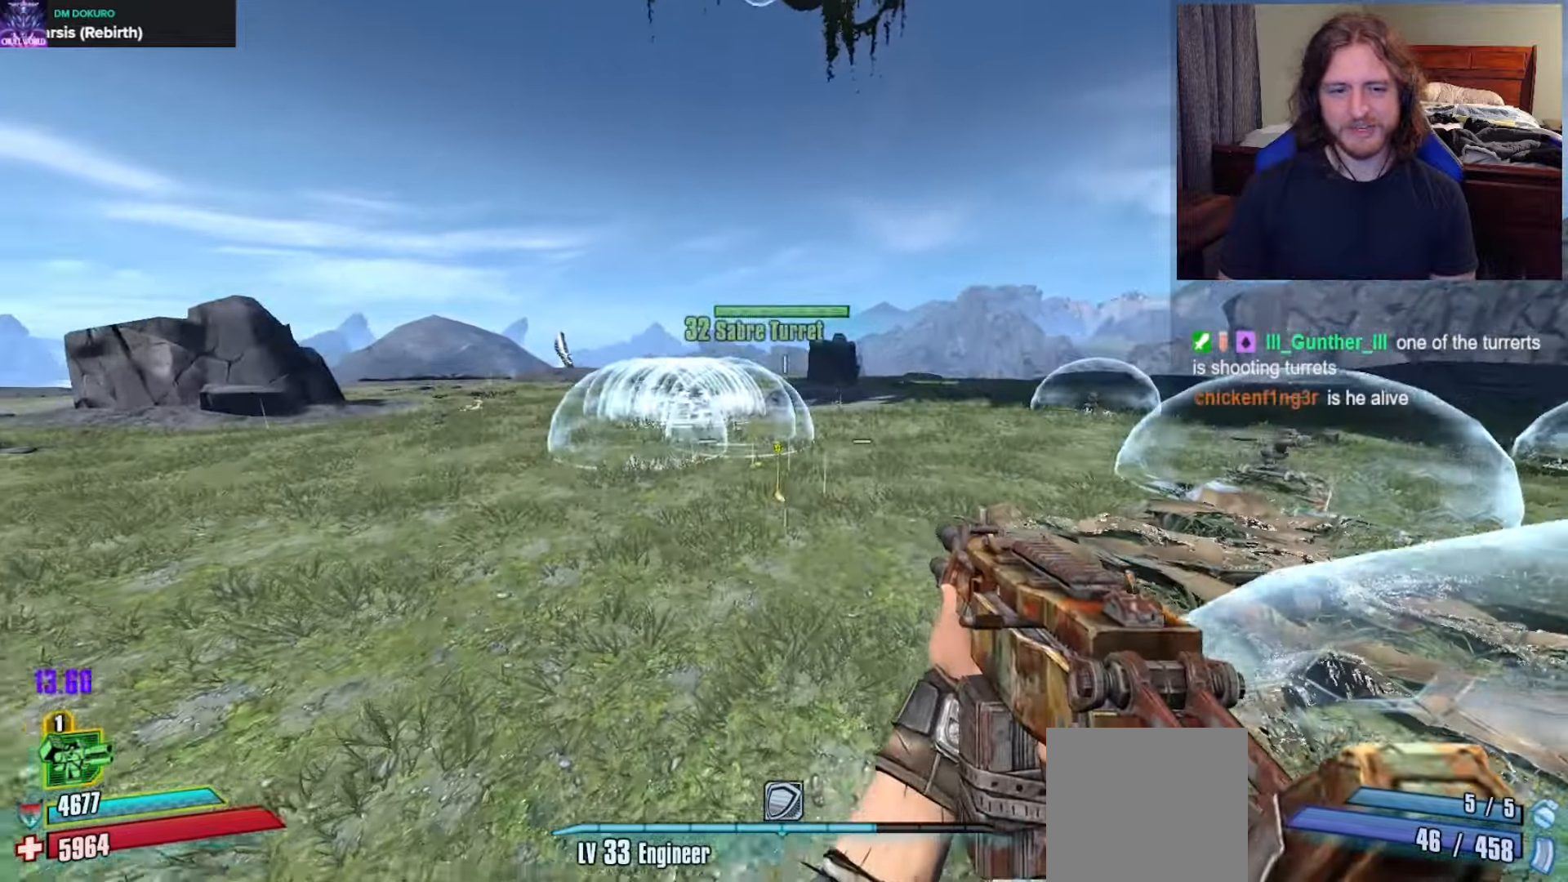
{"buttons": [], "left_stick": "up", "right_stick": "center", "events": [[217, "right_stick", "up-left"], [383, "right_stick", "center"]]}
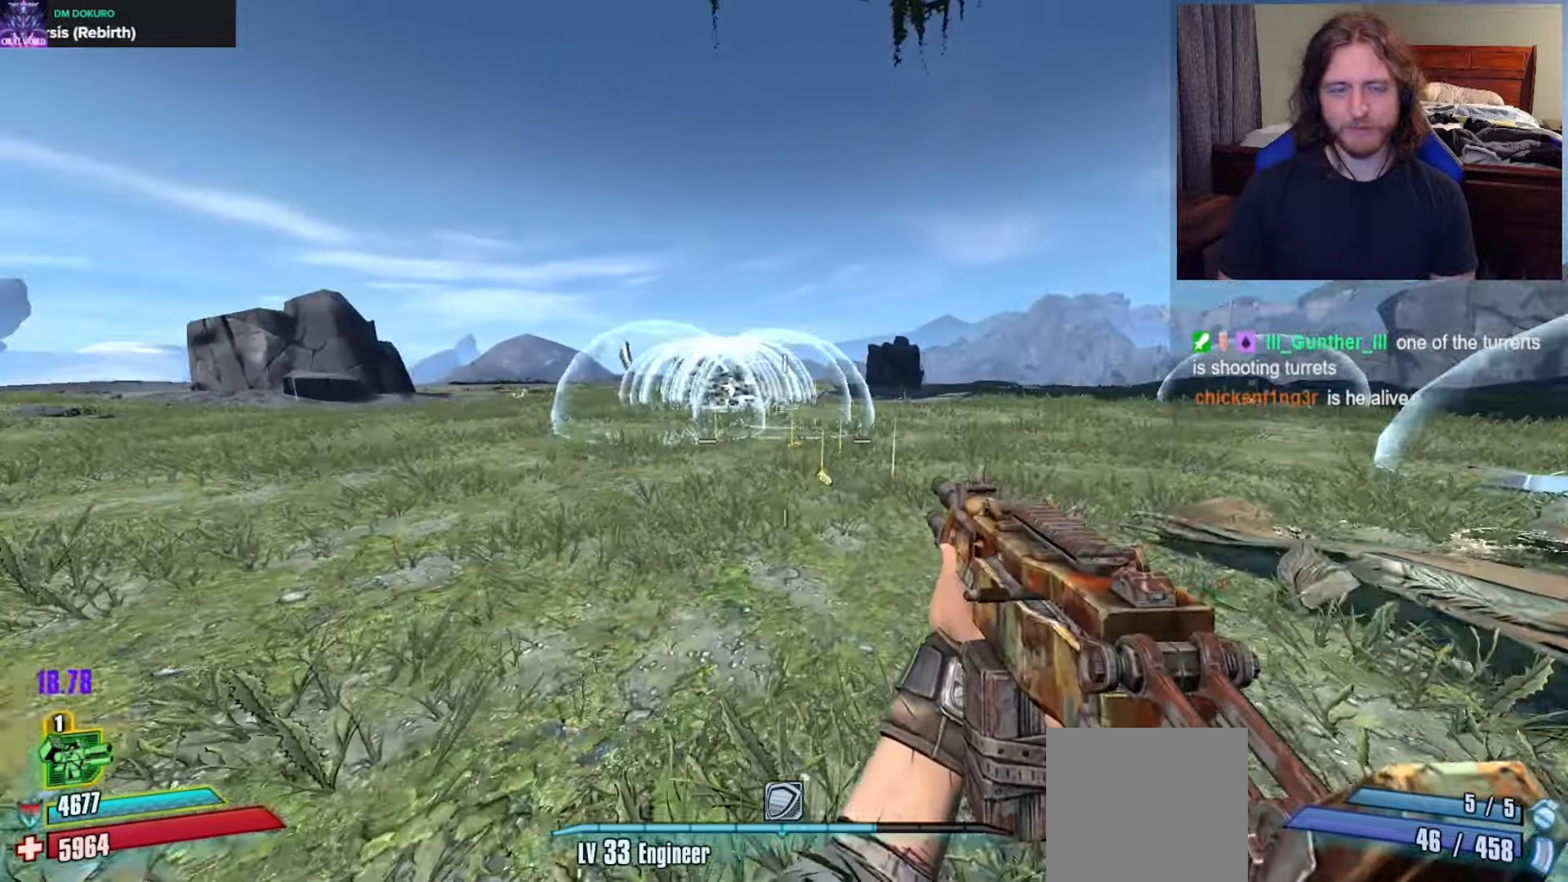
{"buttons": [], "left_stick": "up-right", "right_stick": "down-left", "events": [[133, "A", "down"], [283, "A", "up"], [333, "left_stick", "up-right"], [333, "right_stick", "down-left"]]}
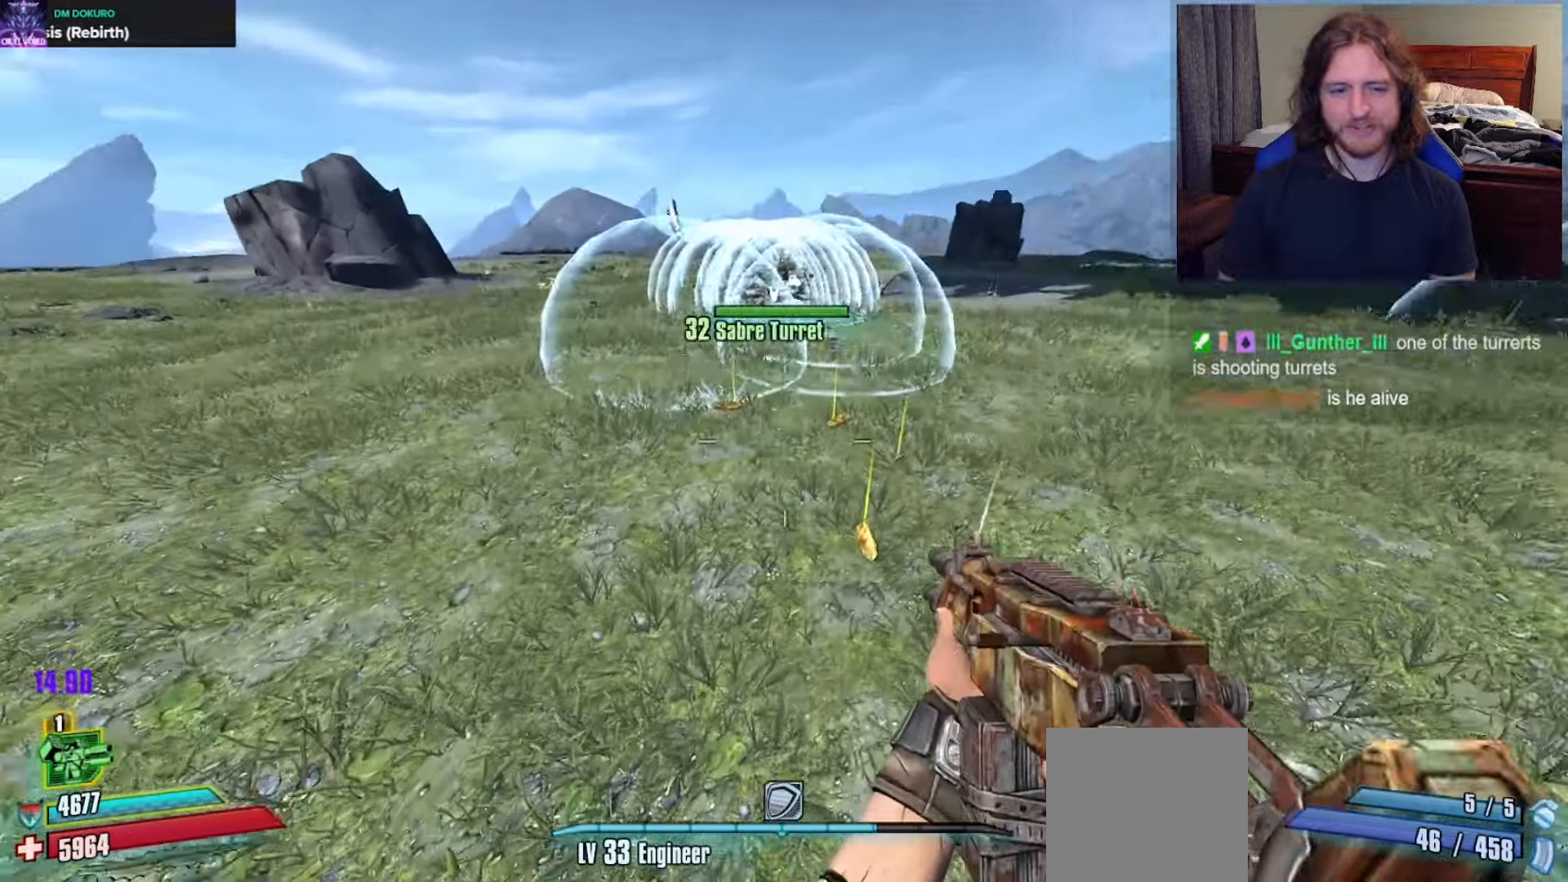
{"buttons": [], "left_stick": "up", "right_stick": "up-right", "events": [[33, "right_stick", "center"], [100, "left_stick", "up"], [467, "right_stick", "up-right"]]}
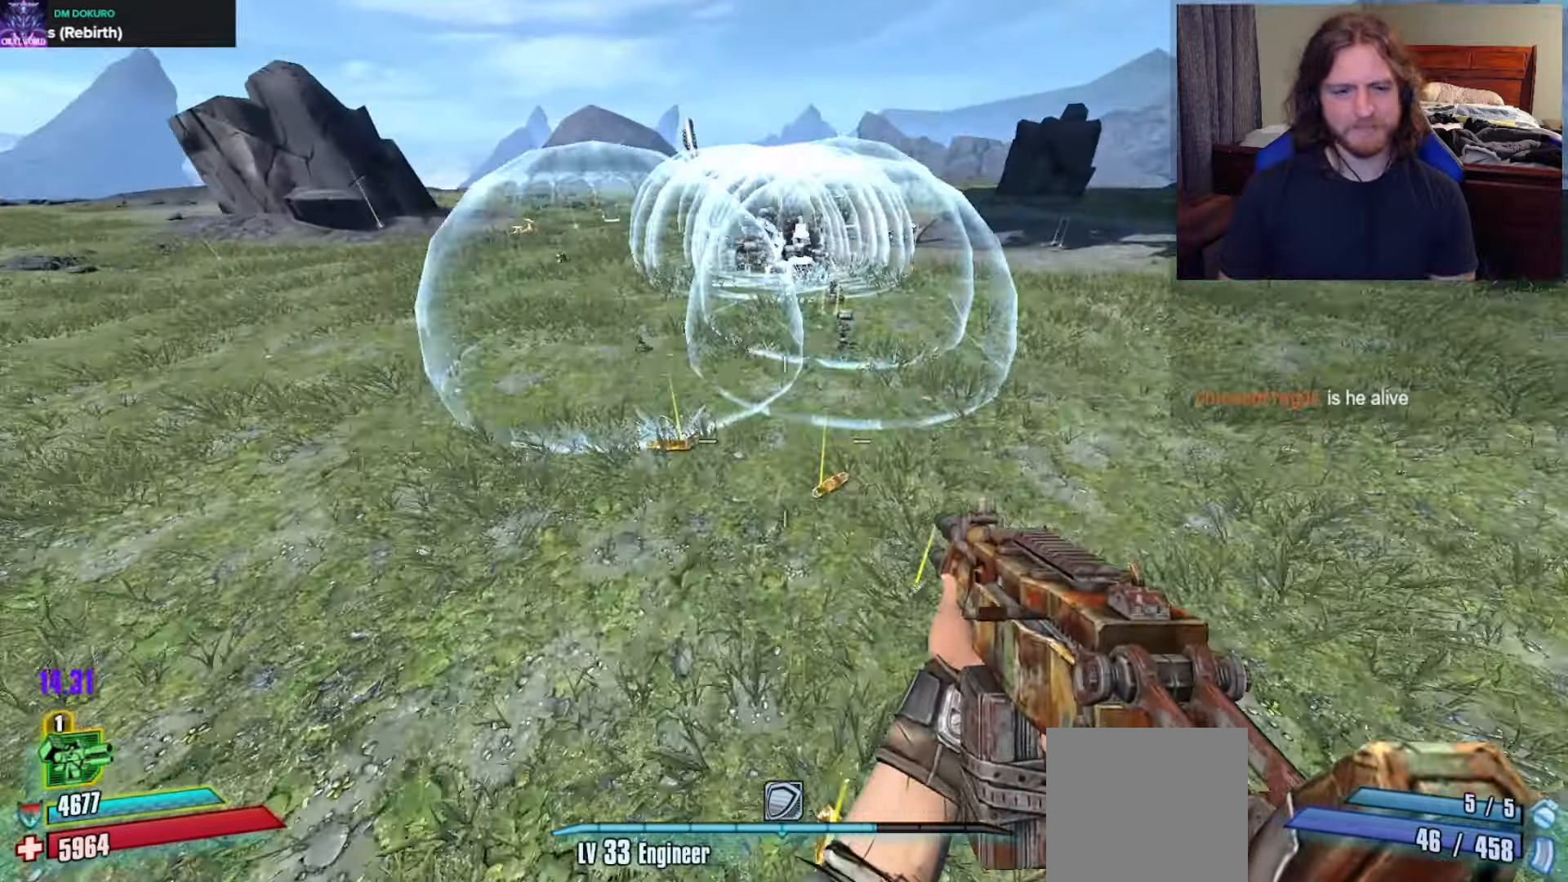
{"buttons": [], "left_stick": "up", "right_stick": "center", "events": [[200, "right_stick", "center"]]}
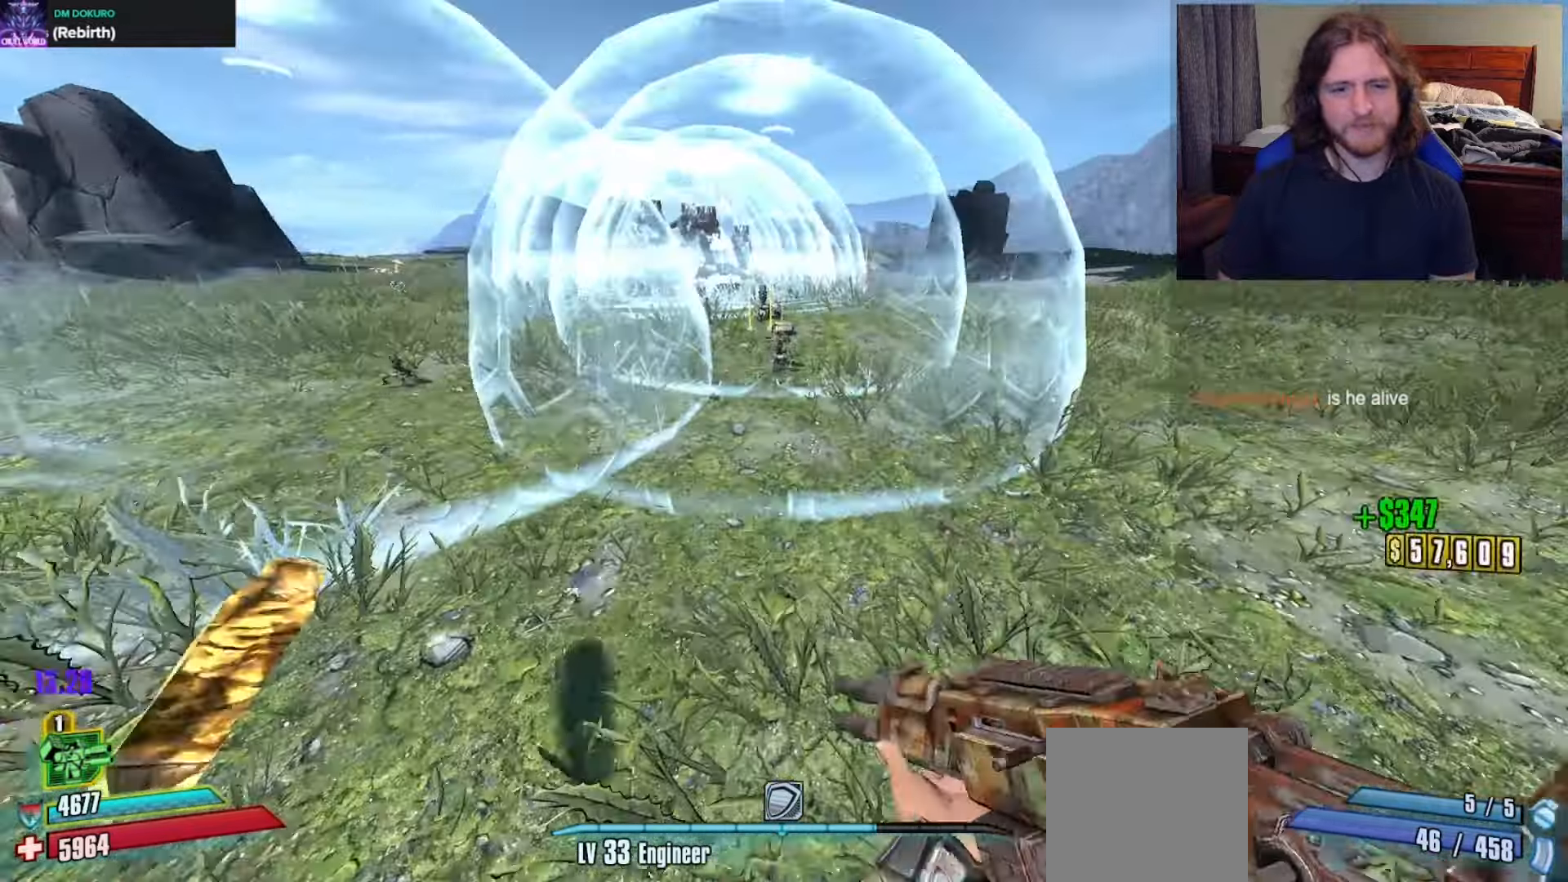
{"buttons": [], "left_stick": "up", "right_stick": "center", "events": [[267, "right_stick", "up"], [417, "right_stick", "center"]]}
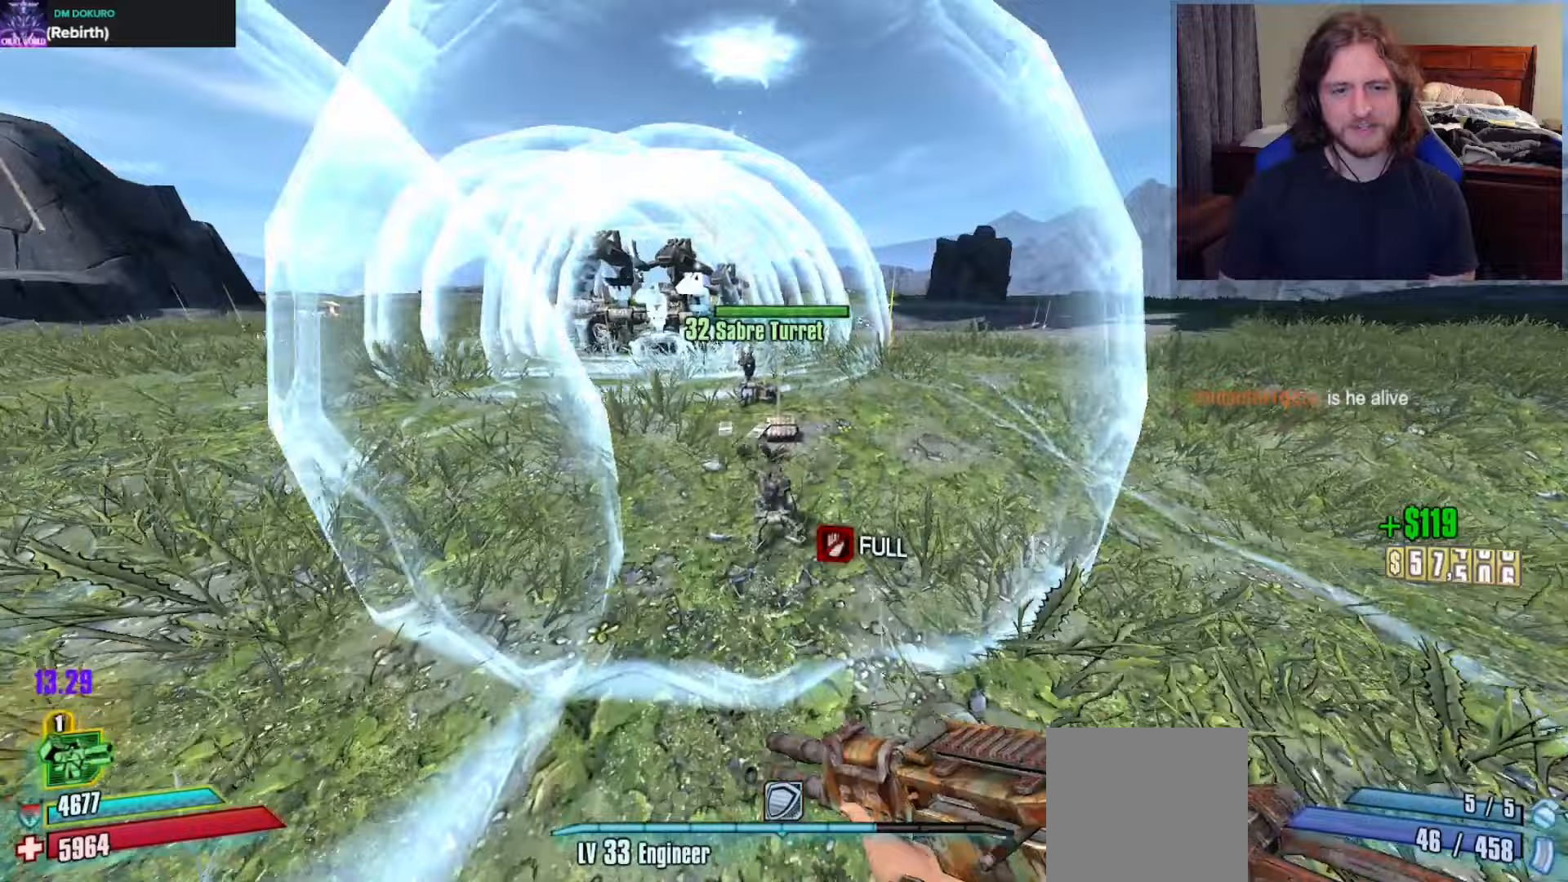
{"buttons": [], "left_stick": "up-right", "right_stick": "left", "events": [[167, "left_stick", "up-right"], [400, "right_stick", "left"]]}
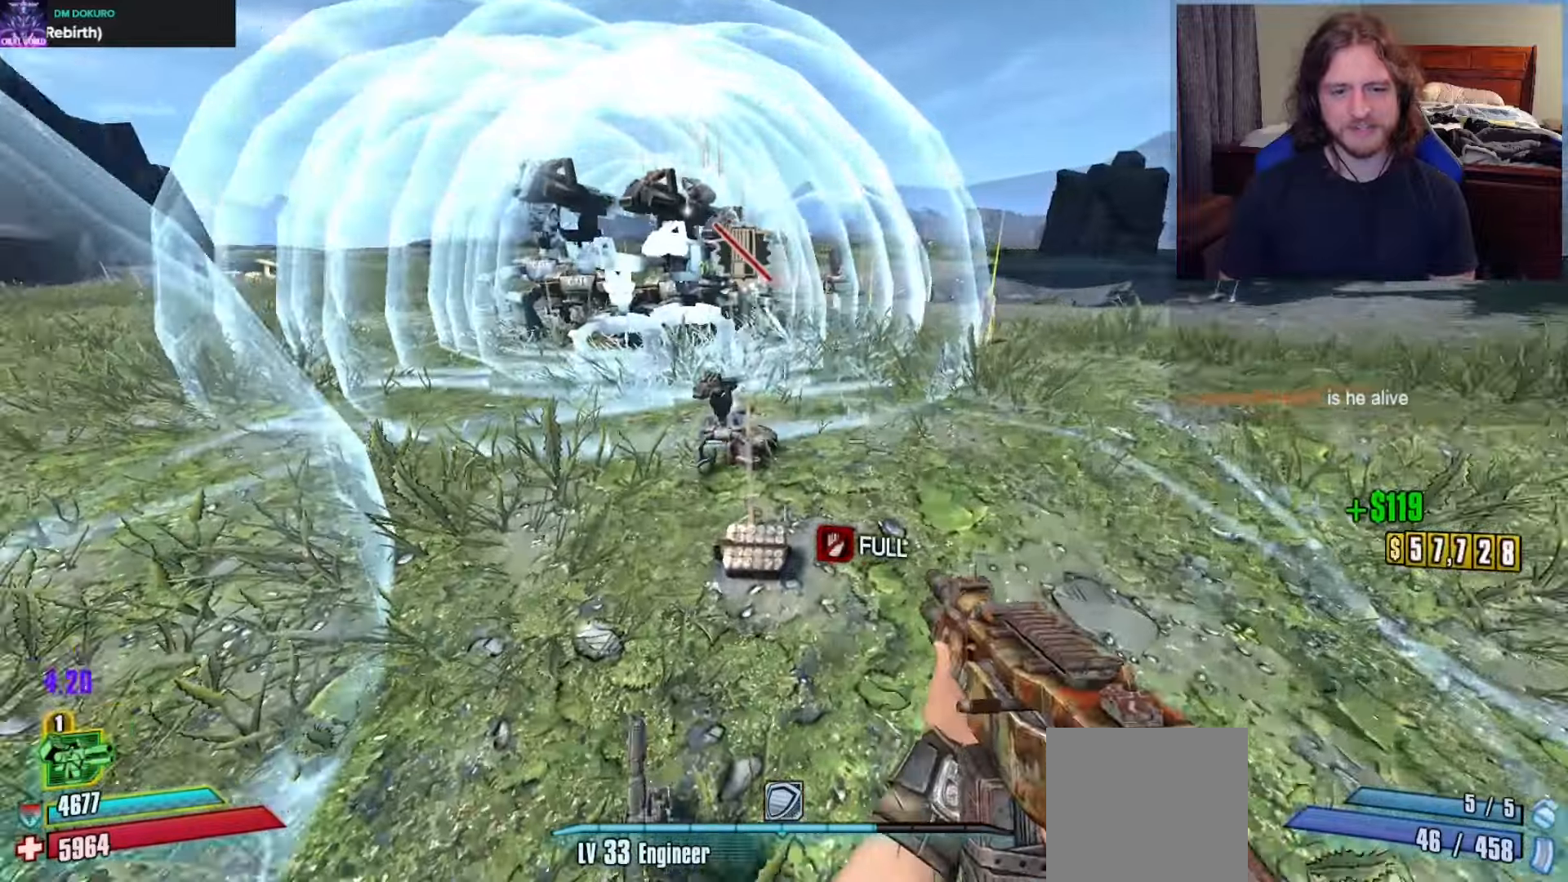
{"buttons": [], "left_stick": "right", "right_stick": "up-left", "events": [[50, "left_stick", "right"], [100, "right_stick", "center"], [150, "left_stick", "down-right"], [317, "left_stick", "right"], [367, "right_stick", "up-left"]]}
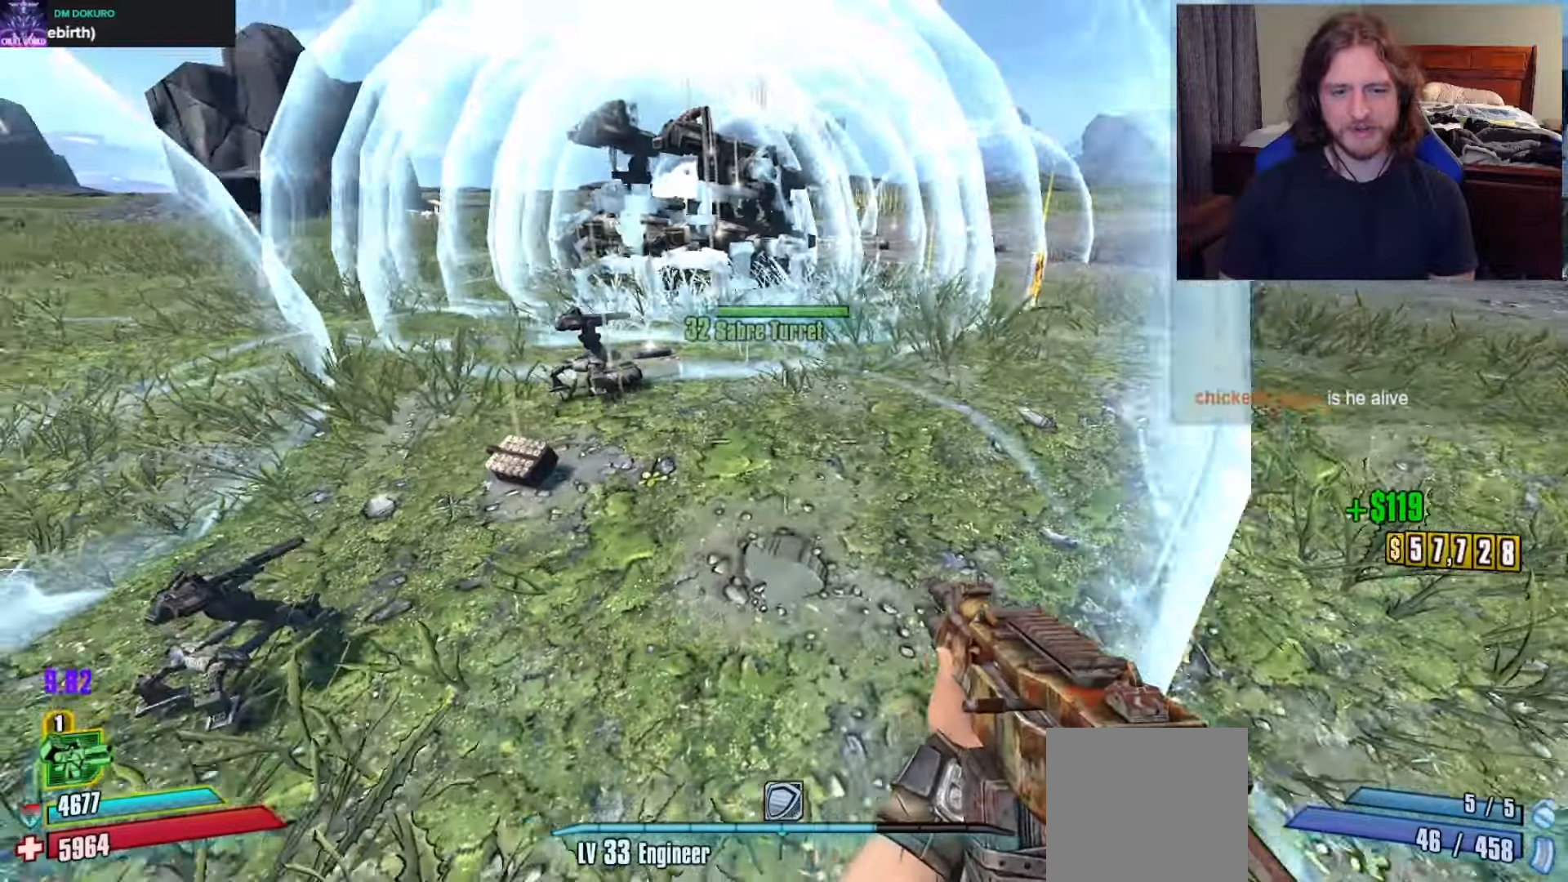
{"buttons": [], "left_stick": "up-right", "right_stick": "center", "events": [[117, "right_stick", "center"], [233, "left_stick", "up-right"], [350, "L3", "down"], [450, "L3", "up"]]}
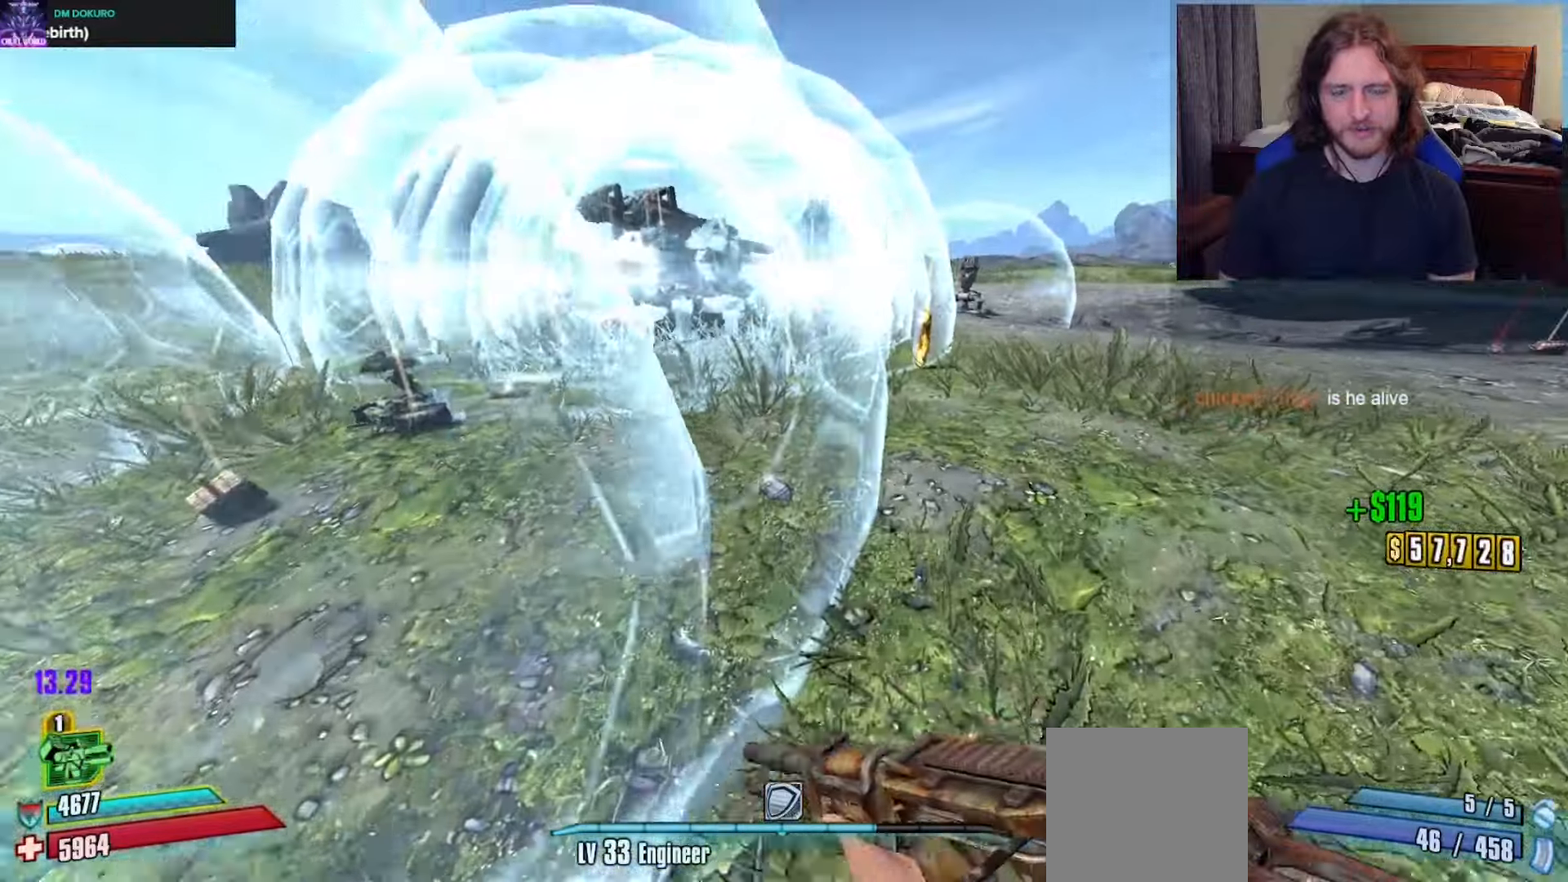
{"buttons": [], "left_stick": "up-right", "right_stick": "center", "events": []}
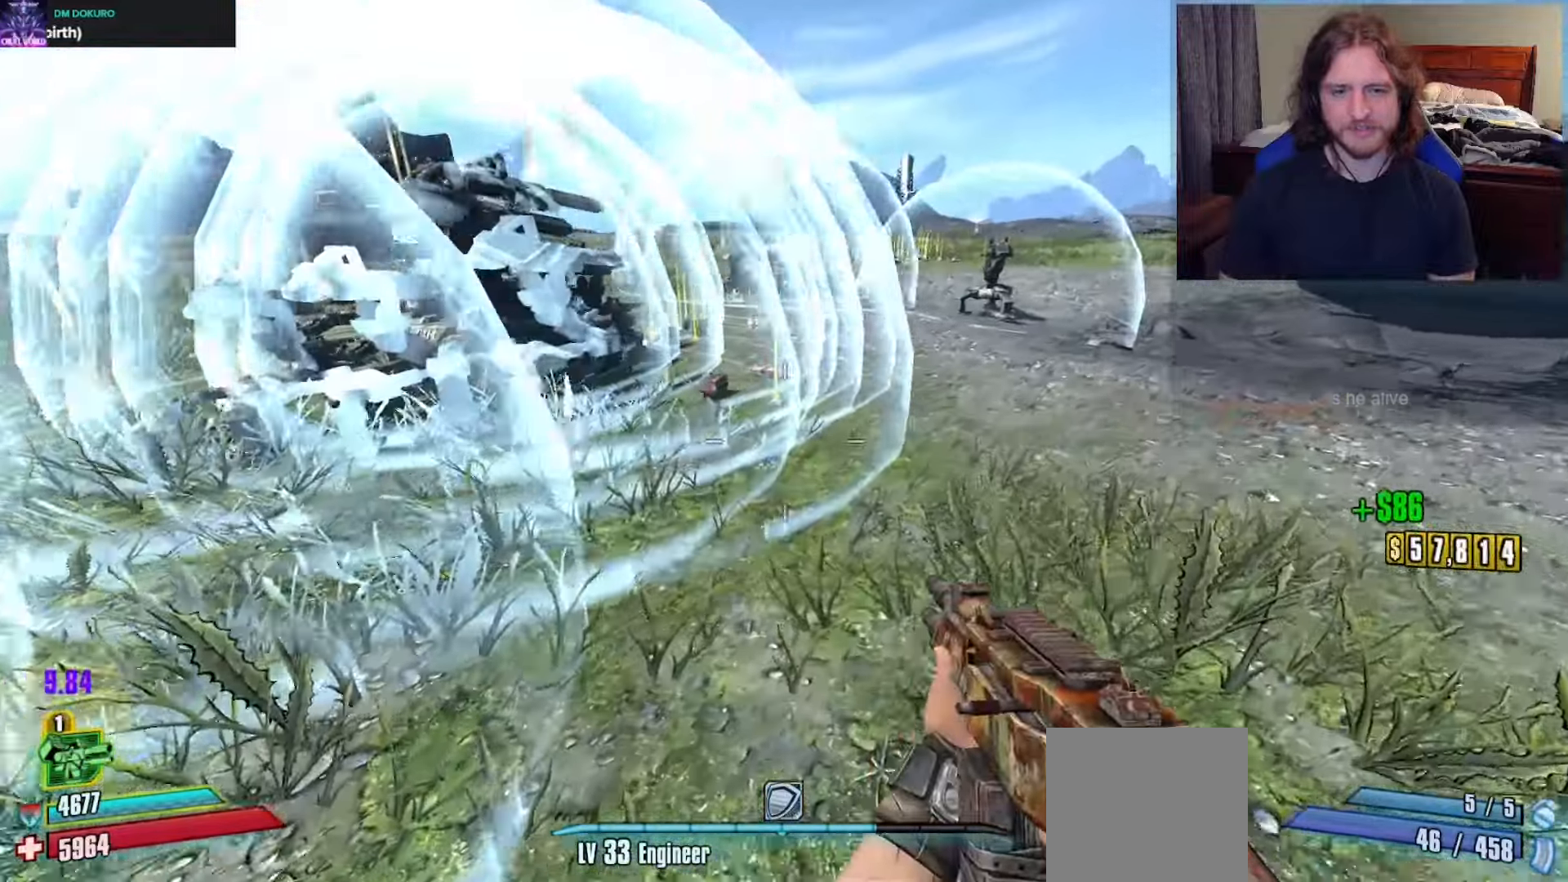
{"buttons": [], "left_stick": "up", "right_stick": "center", "events": [[250, "left_stick", "up"], [250, "right_stick", "down-right"], [417, "right_stick", "center"]]}
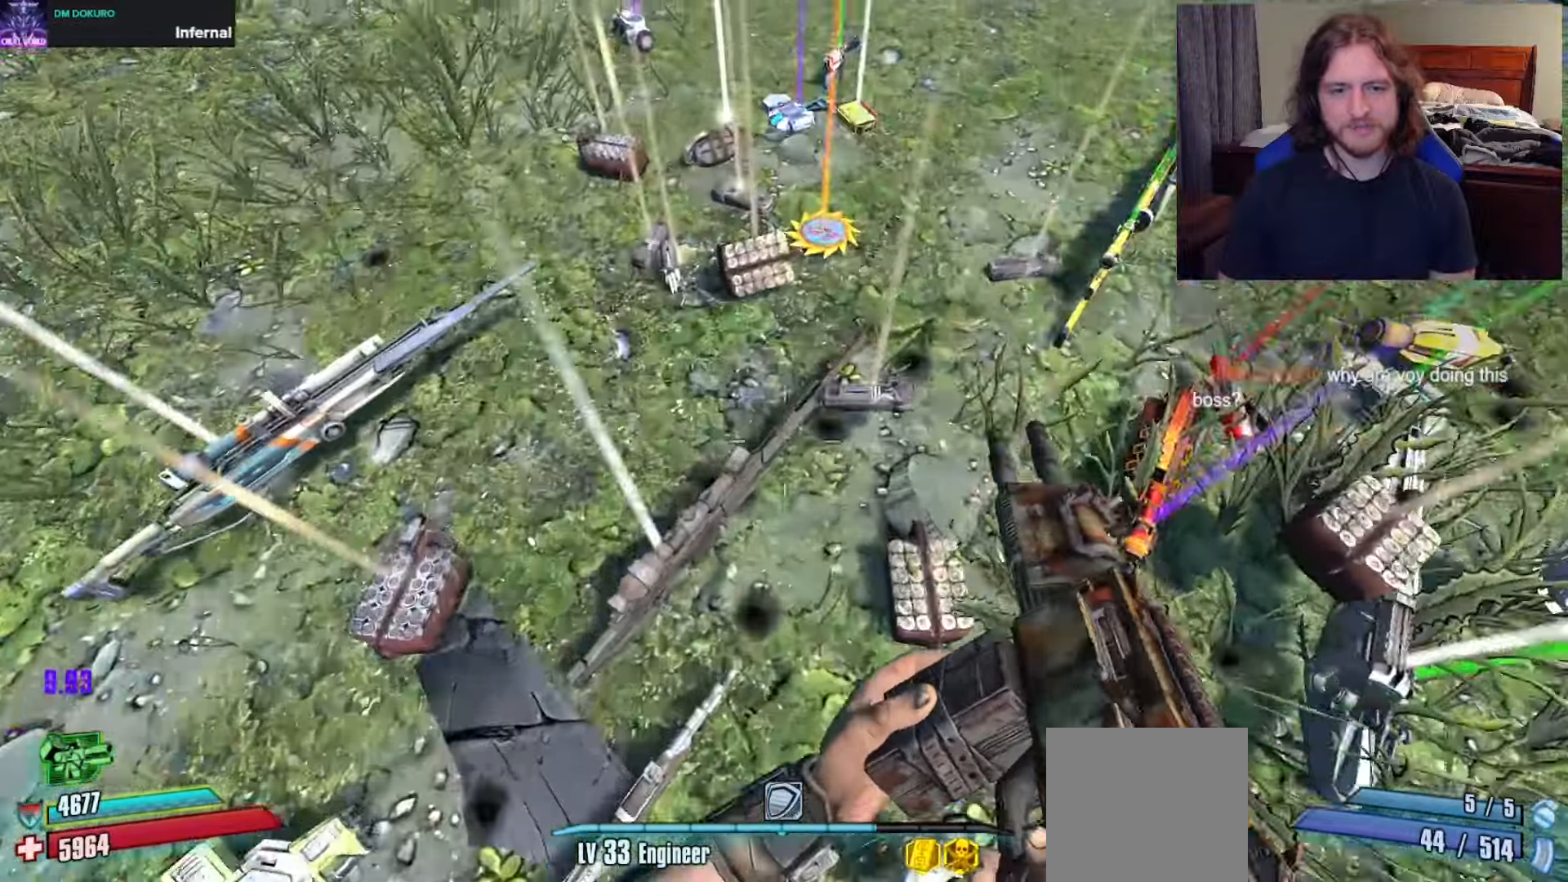
{"buttons": [], "left_stick": "up", "right_stick": "center", "events": [[183, "right_stick", "right"], [250, "left_stick", "center"], [317, "right_stick", "center"], [417, "left_stick", "up"]]}
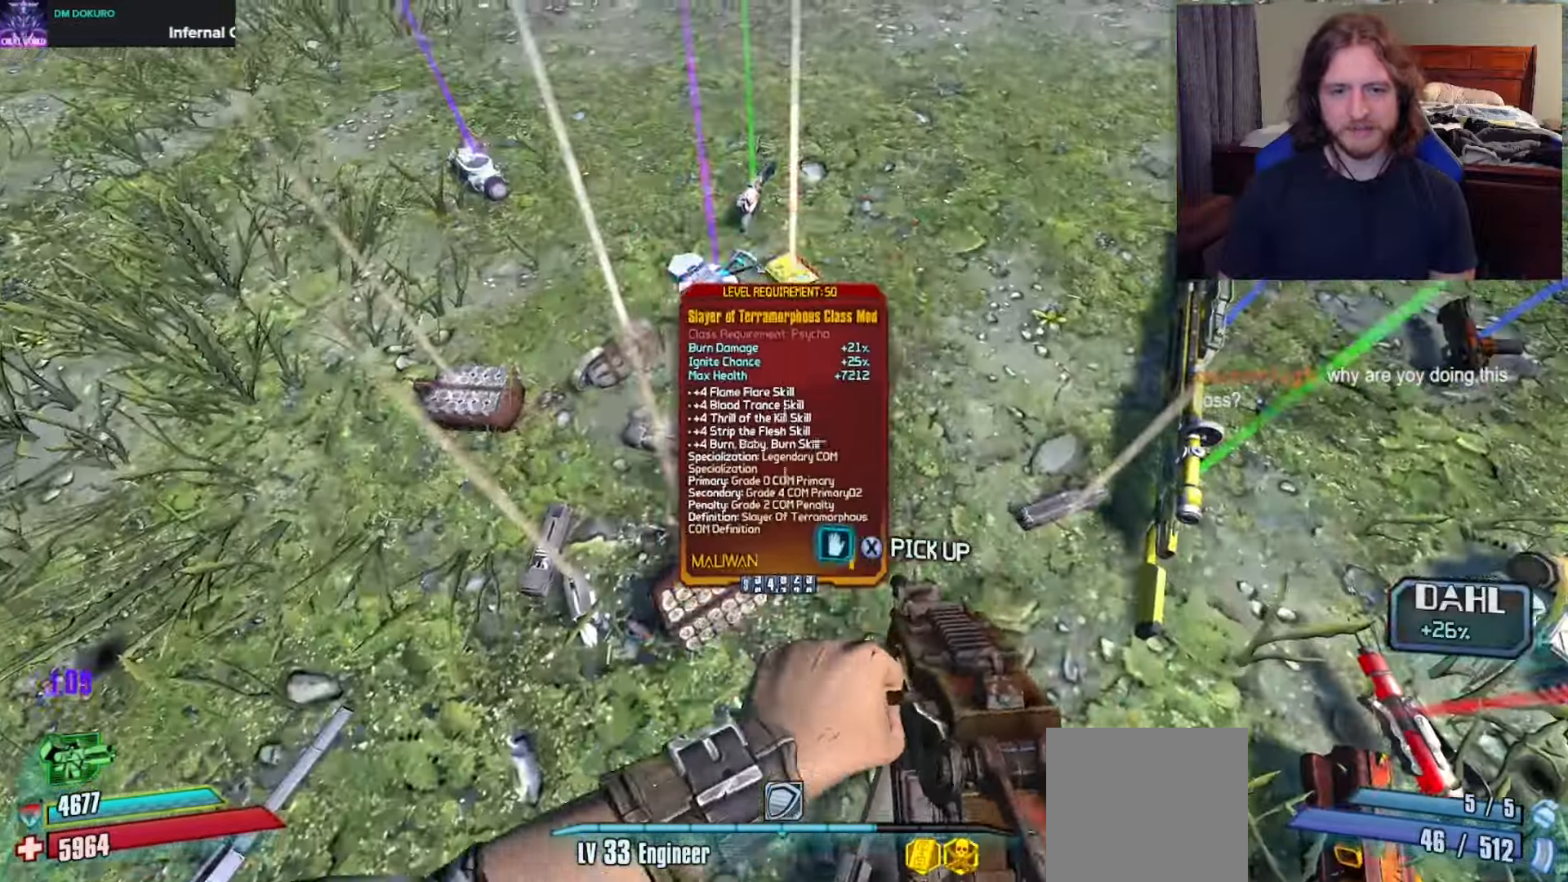
{"buttons": [], "left_stick": "center", "right_stick": "center", "events": [[17, "right_stick", "right"], [100, "left_stick", "center"], [250, "left_stick", "up"], [350, "right_stick", "center"], [433, "left_stick", "center"]]}
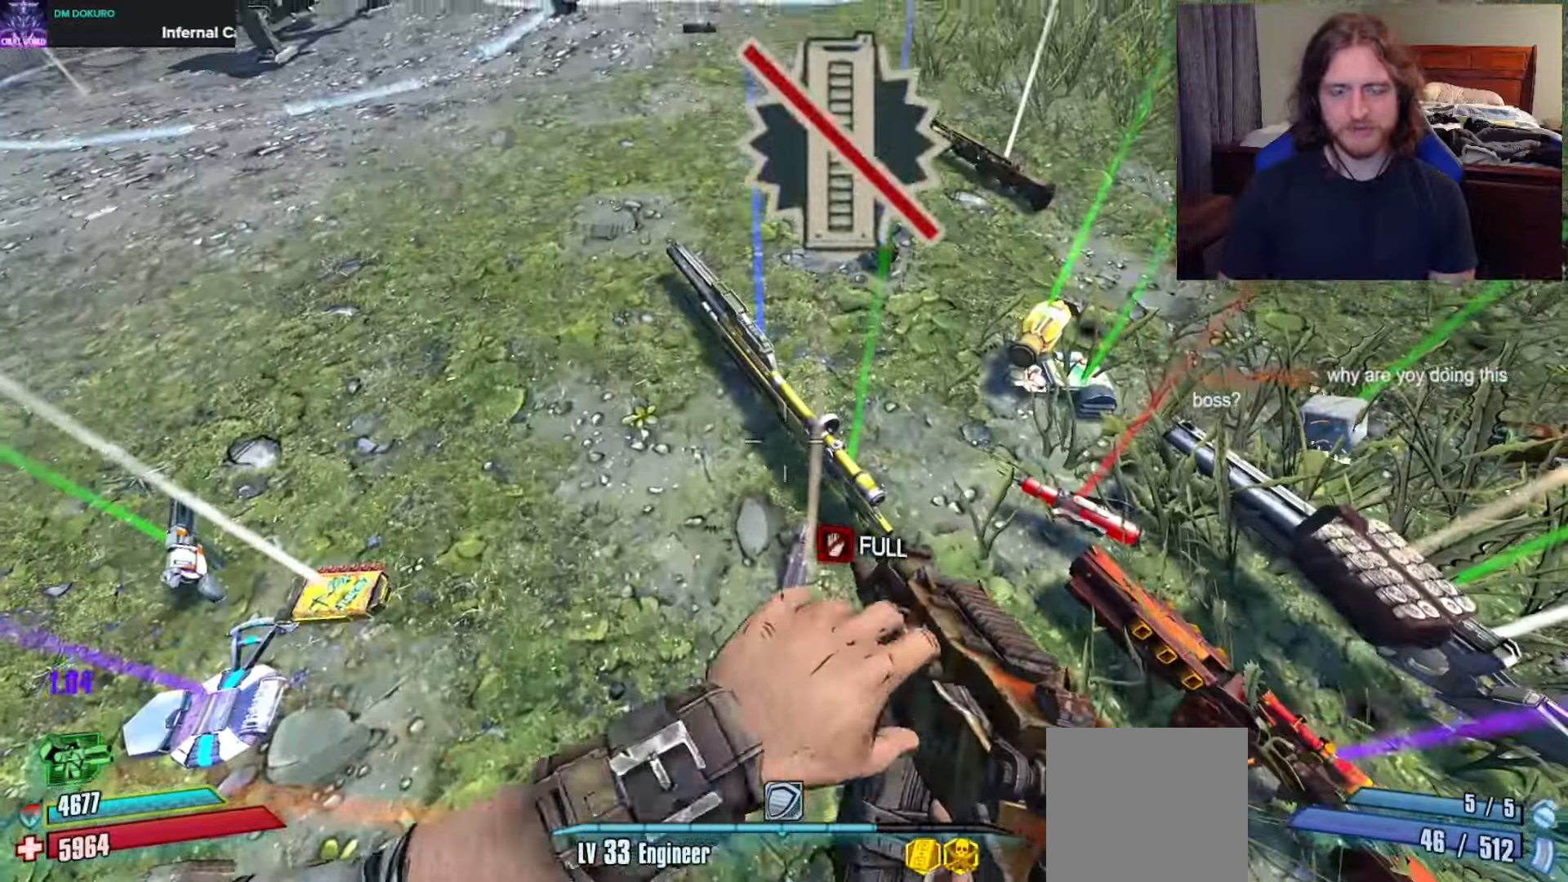
{"buttons": [], "left_stick": "center", "right_stick": "left", "events": [[133, "left_stick", "up"], [167, "right_stick", "right"], [183, "left_stick", "up-right"], [267, "right_stick", "center"], [350, "left_stick", "center"], [483, "right_stick", "left"]]}
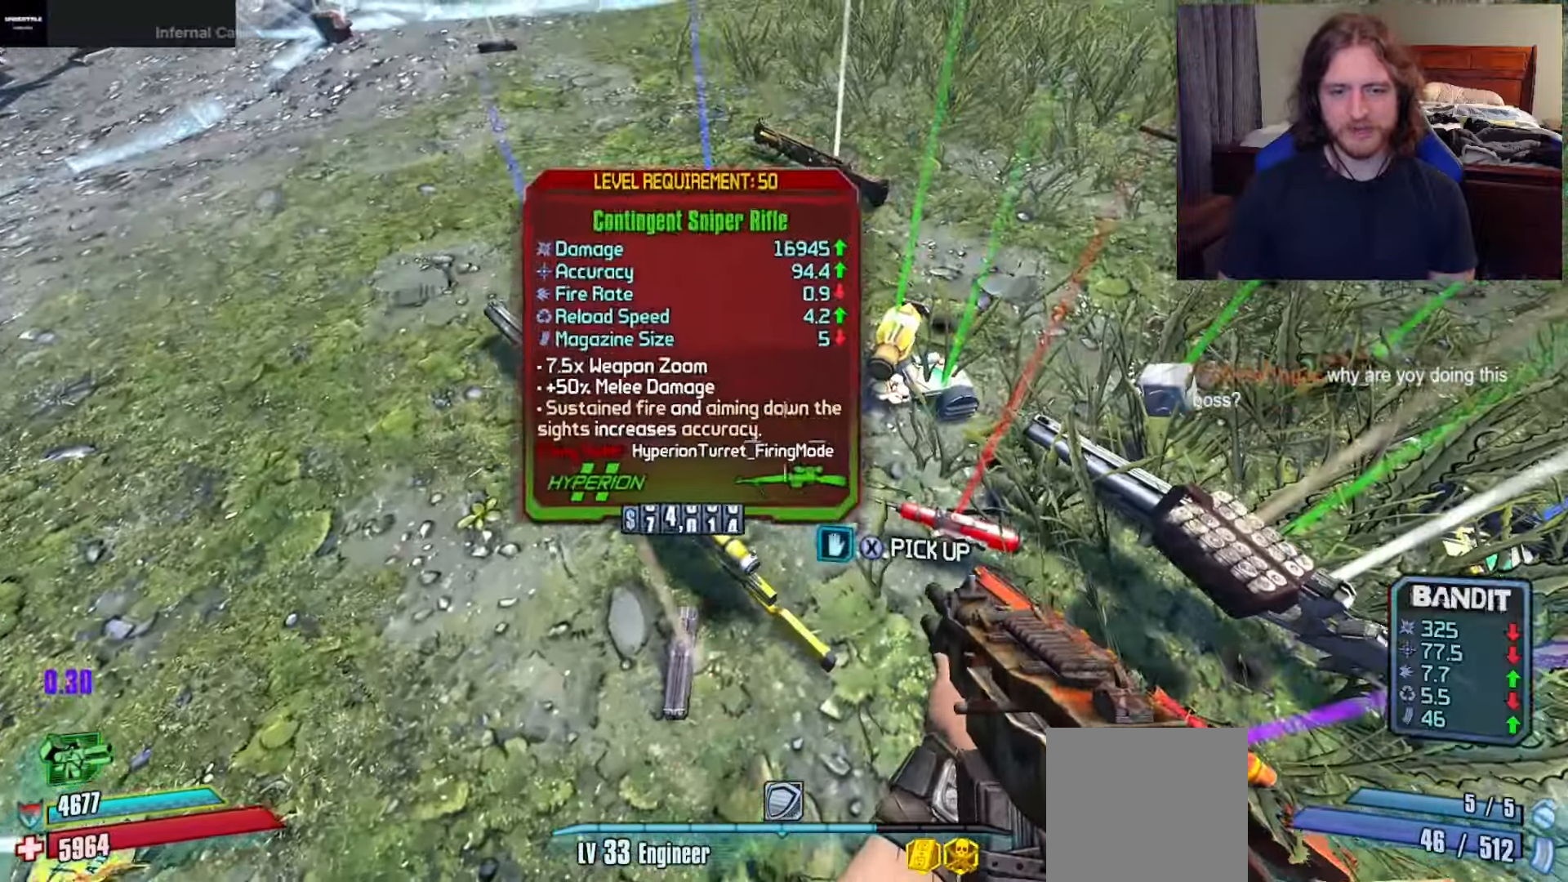
{"buttons": [], "left_stick": "center", "right_stick": "center", "events": [[67, "left_stick", "up"], [117, "right_stick", "center"], [200, "left_stick", "center"]]}